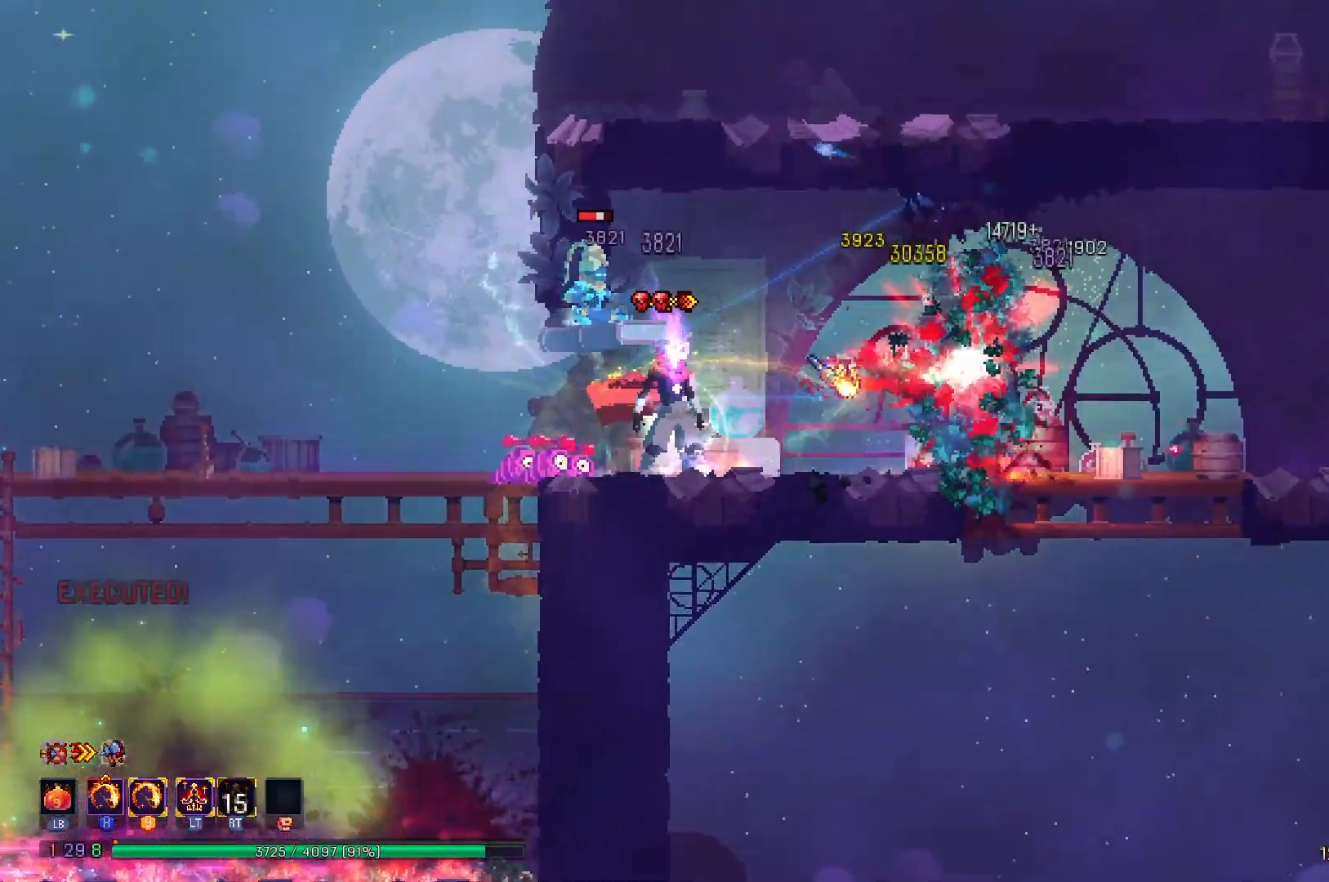
Gameplay with a controller (Xbox layout); each line is a JSON object with the inputs held at the frame after it. "events" lists button and stick changes between this image and that frame as [ms after this image, input, new state], when the widget could be followed in between. Not read: L3 R3 left_stick.
{"buttons": ["X", "Y"], "right_stick": "center", "events": [[33, "X", "up"], [50, "Y", "up"], [116, "A", "down"], [267, "A", "up"], [267, "DPAD_LEFT", "down"], [283, "X", "down"], [300, "Y", "down"], [367, "DPAD_LEFT", "up"]]}
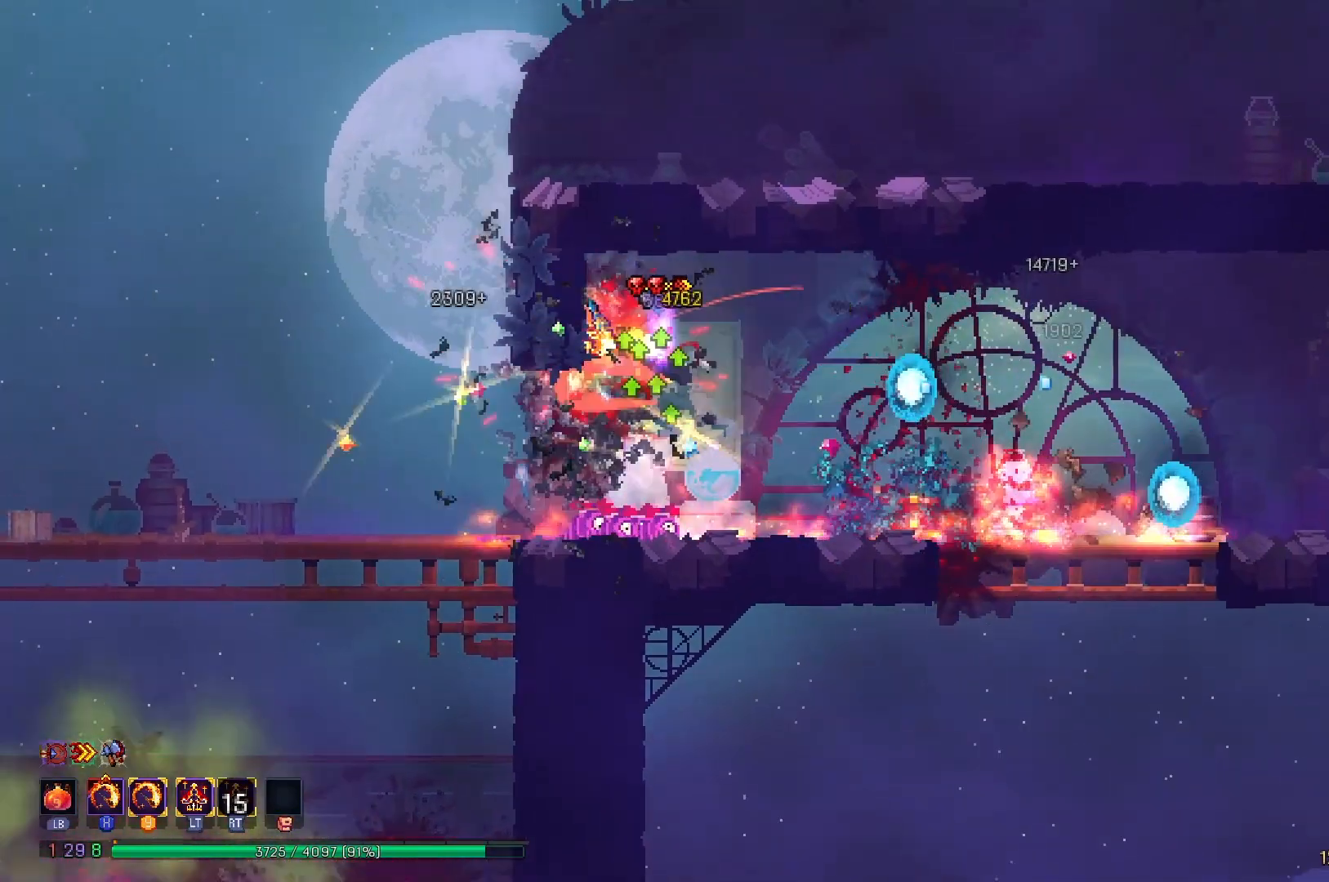
{"buttons": ["DPAD_RIGHT"], "right_stick": "center", "events": [[17, "X", "up"], [17, "Y", "up"], [83, "DPAD_RIGHT", "down"], [267, "B", "down"], [384, "B", "up"]]}
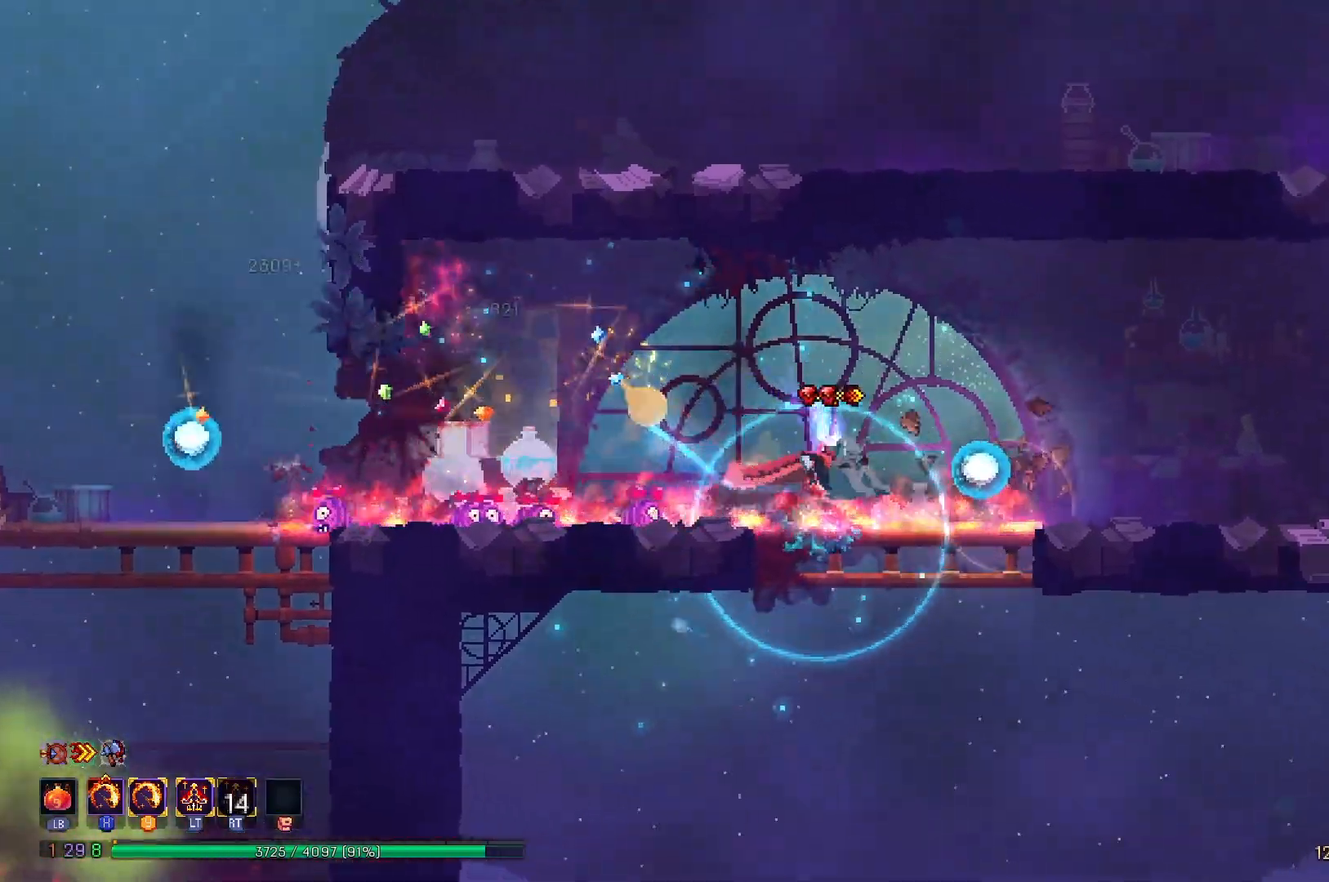
{"buttons": ["DPAD_RIGHT"], "right_stick": "center", "events": []}
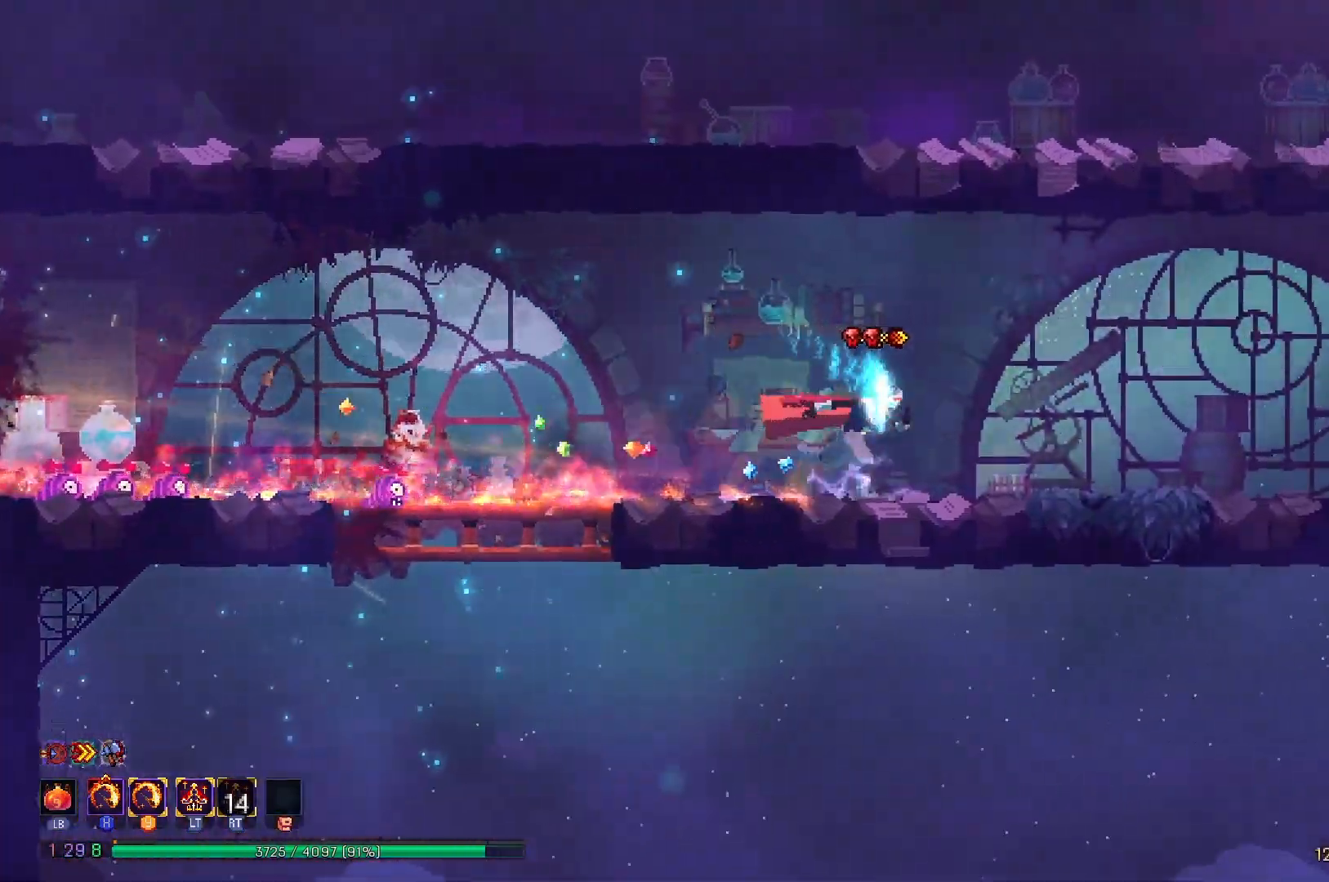
{"buttons": ["DPAD_RIGHT"], "right_stick": "center", "events": [[50, "B", "down"], [150, "B", "up"], [234, "B", "down"], [317, "B", "up"]]}
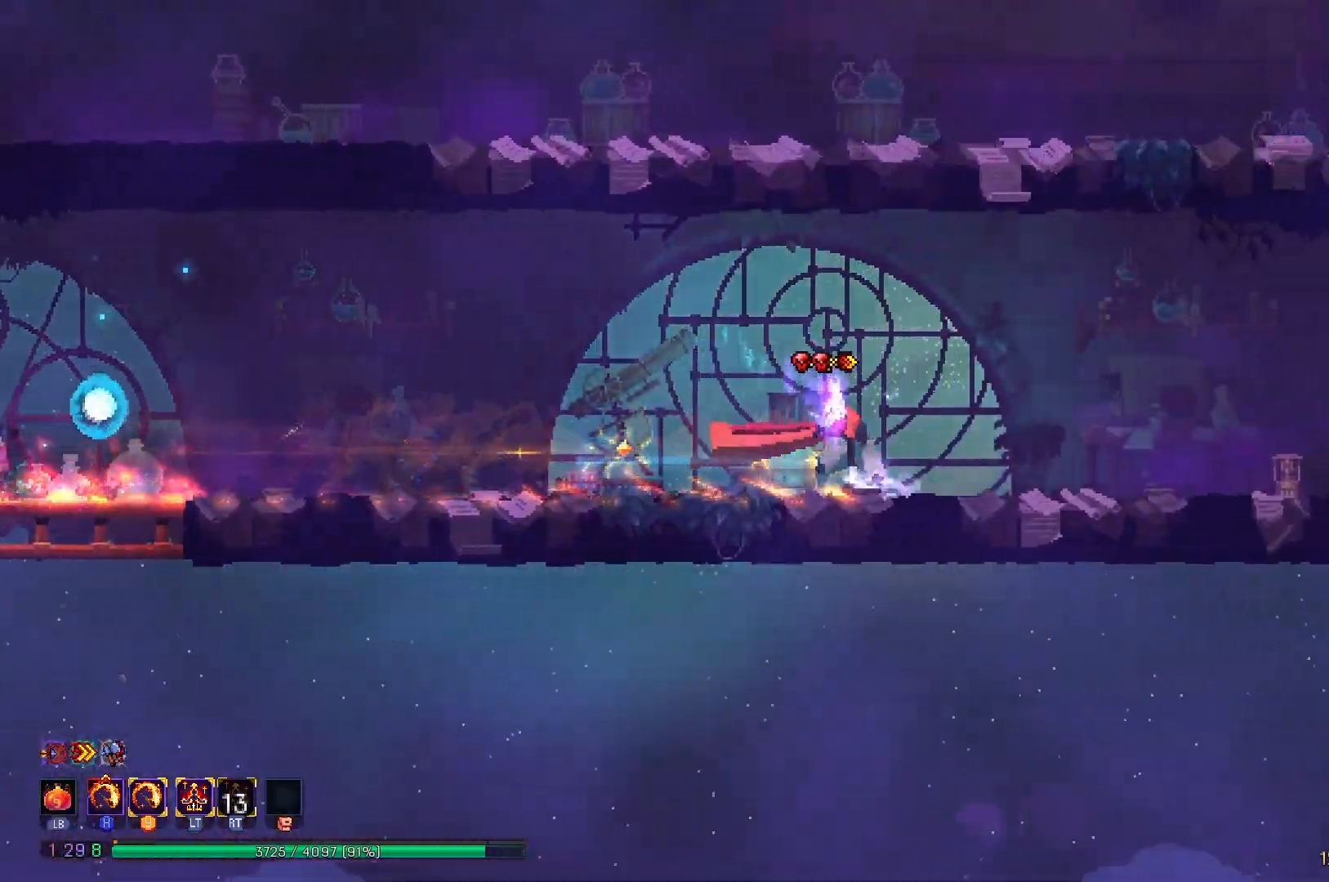
{"buttons": ["B", "DPAD_RIGHT"], "right_stick": "center", "events": [[450, "B", "down"]]}
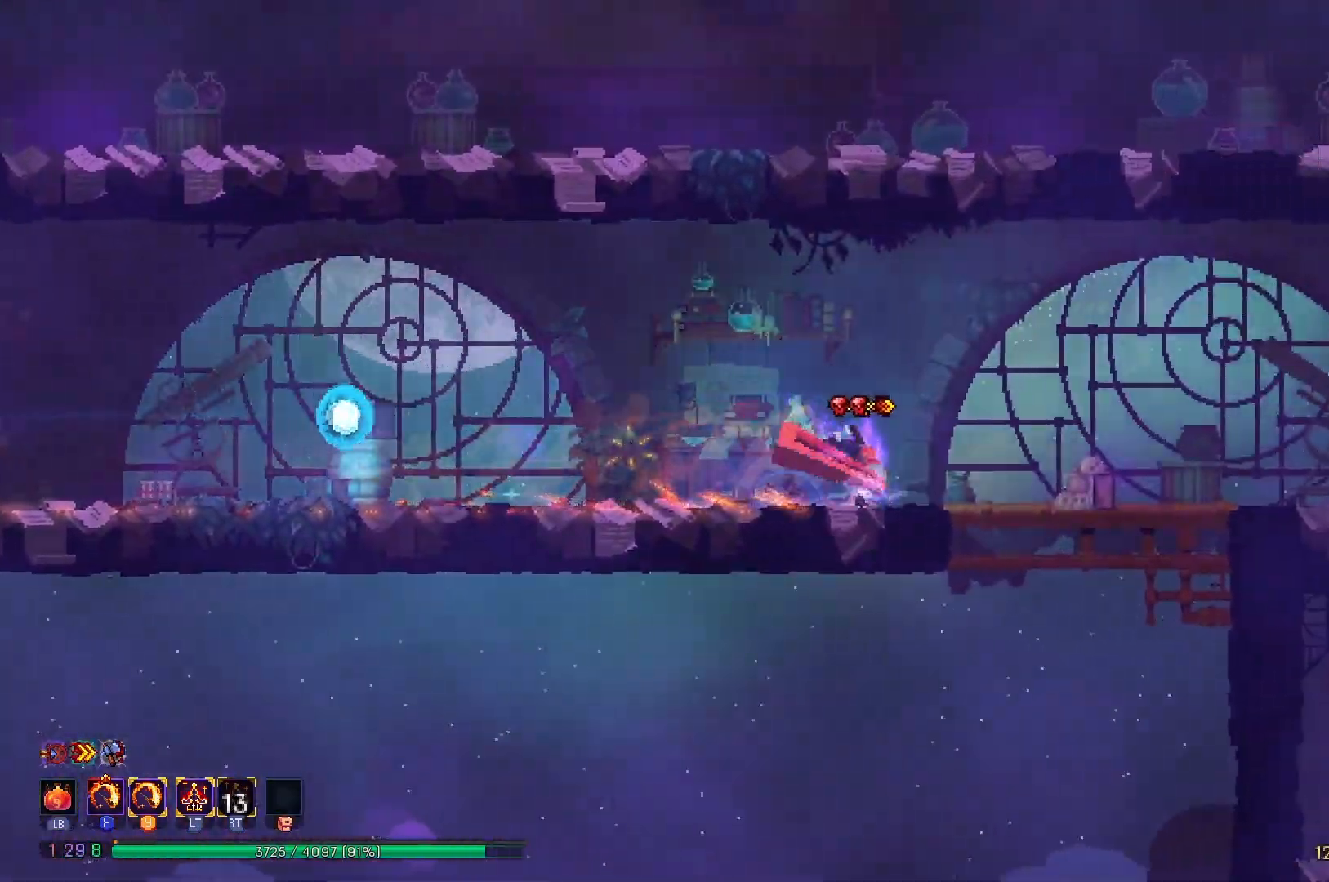
{"buttons": ["DPAD_RIGHT"], "right_stick": "center", "events": [[33, "B", "up"], [100, "B", "down"], [200, "B", "up"]]}
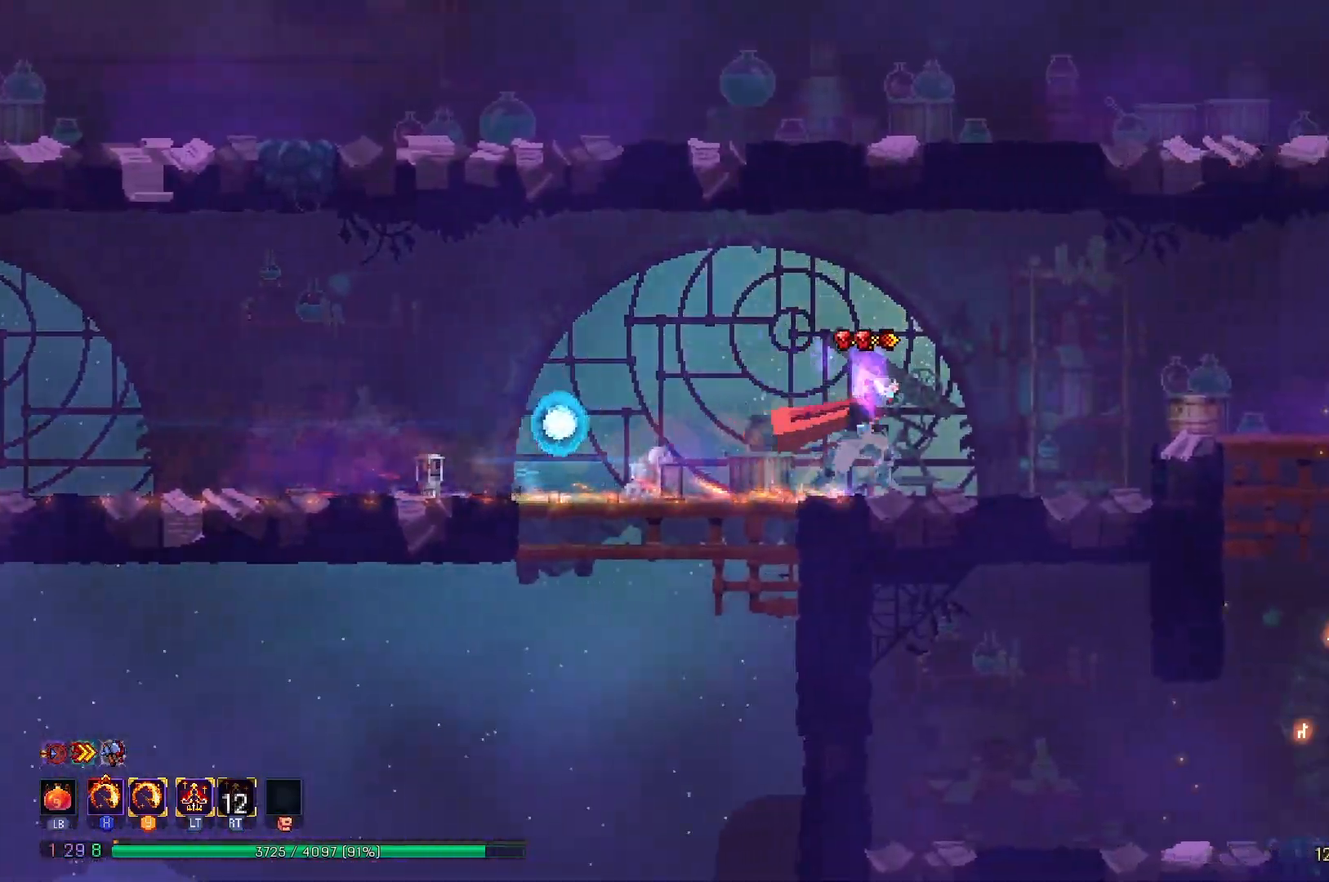
{"buttons": ["DPAD_RIGHT"], "right_stick": "center", "events": []}
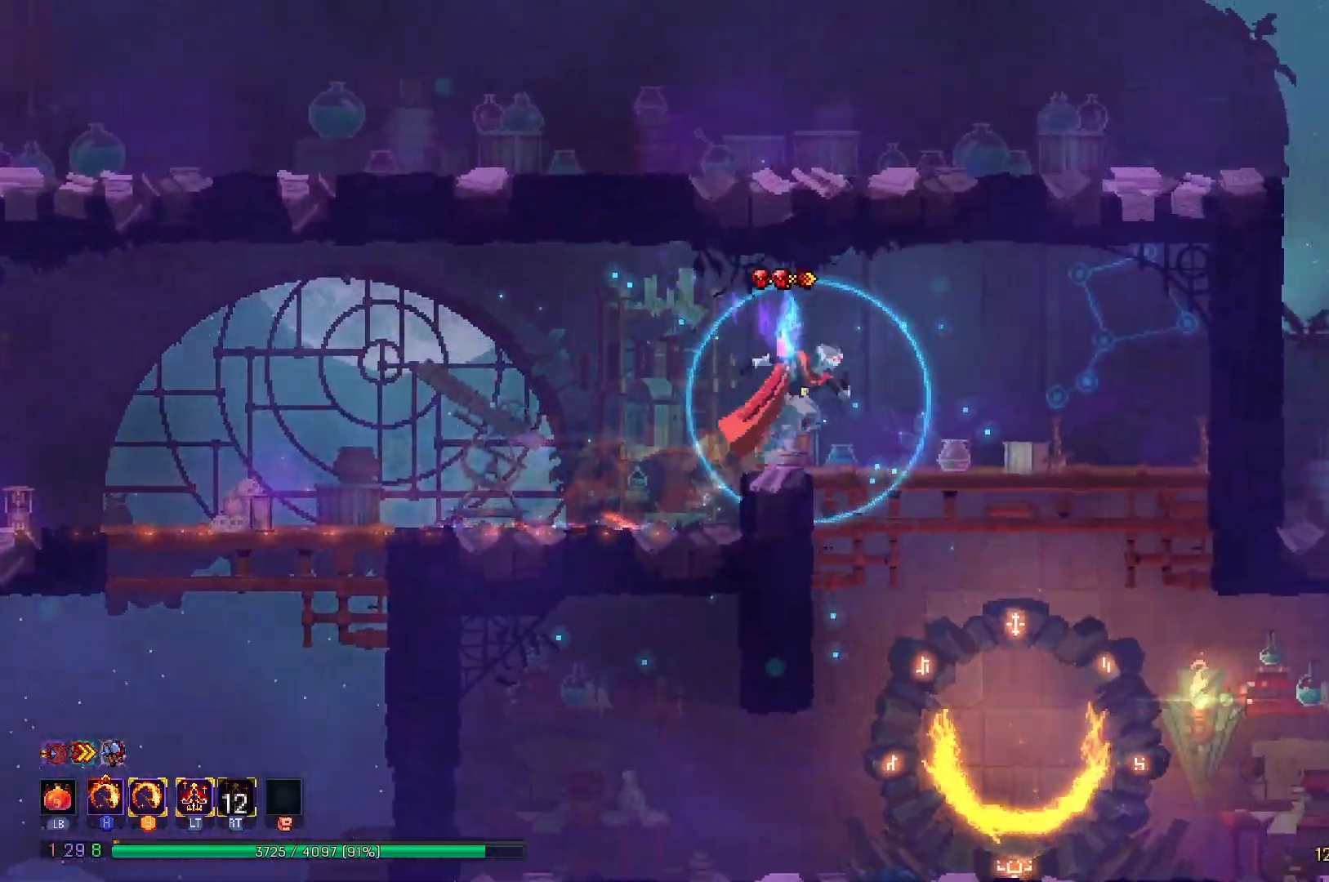
{"buttons": ["B", "DPAD_RIGHT"], "right_stick": "center", "events": [[134, "DPAD_DOWN", "down"], [200, "A", "down"], [267, "A", "up"], [350, "A", "down"], [400, "B", "down"], [417, "A", "up"], [467, "DPAD_DOWN", "up"]]}
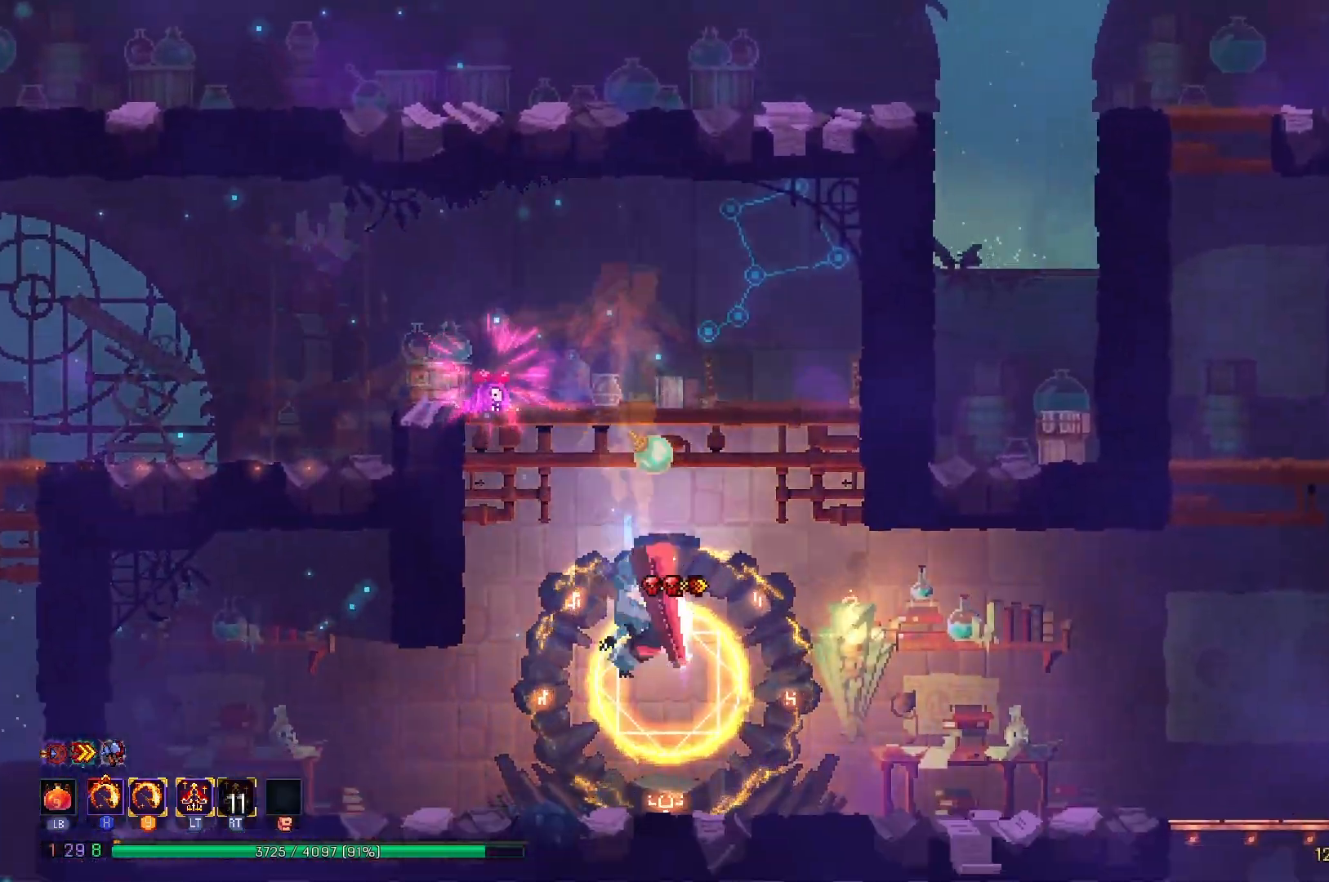
{"buttons": ["DPAD_RIGHT"], "right_stick": "center", "events": [[33, "B", "up"]]}
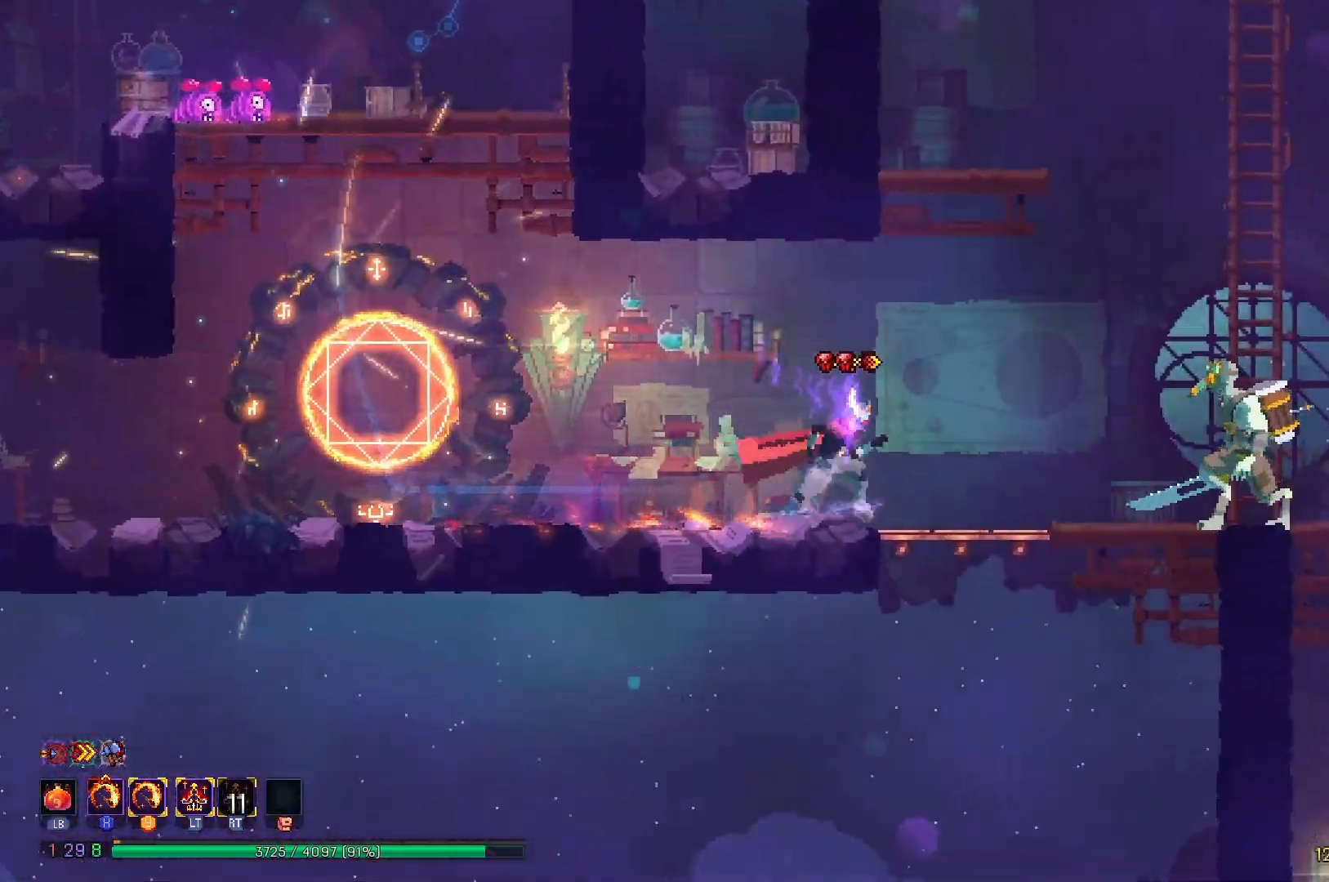
{"buttons": ["DPAD_RIGHT"], "right_stick": "center", "events": [[67, "X", "down"], [117, "Y", "down"], [234, "X", "up"], [284, "Y", "up"], [367, "B", "down"], [467, "B", "up"]]}
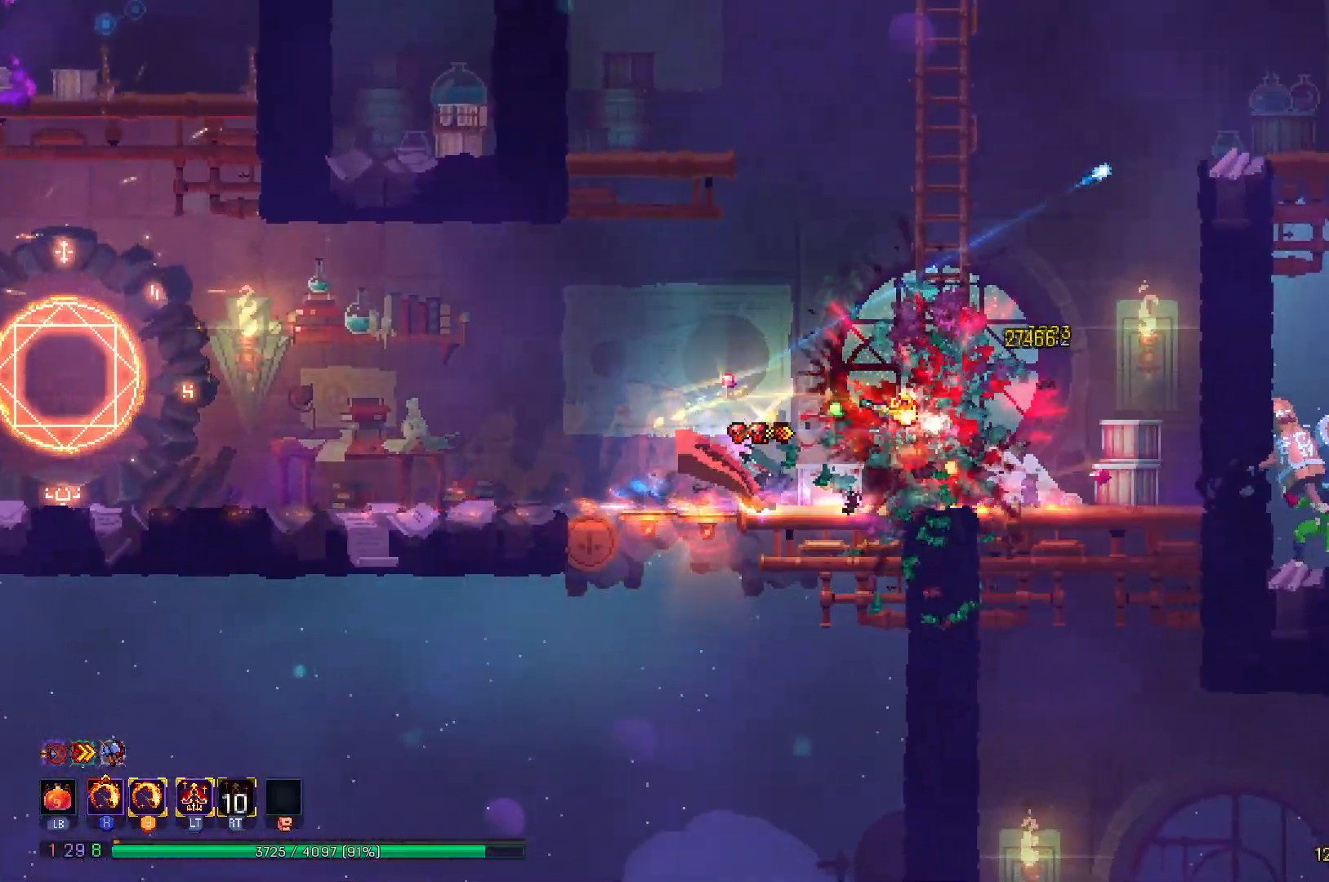
{"buttons": ["A", "DPAD_RIGHT"], "right_stick": "center", "events": [[200, "A", "down"], [300, "A", "up"], [367, "A", "down"]]}
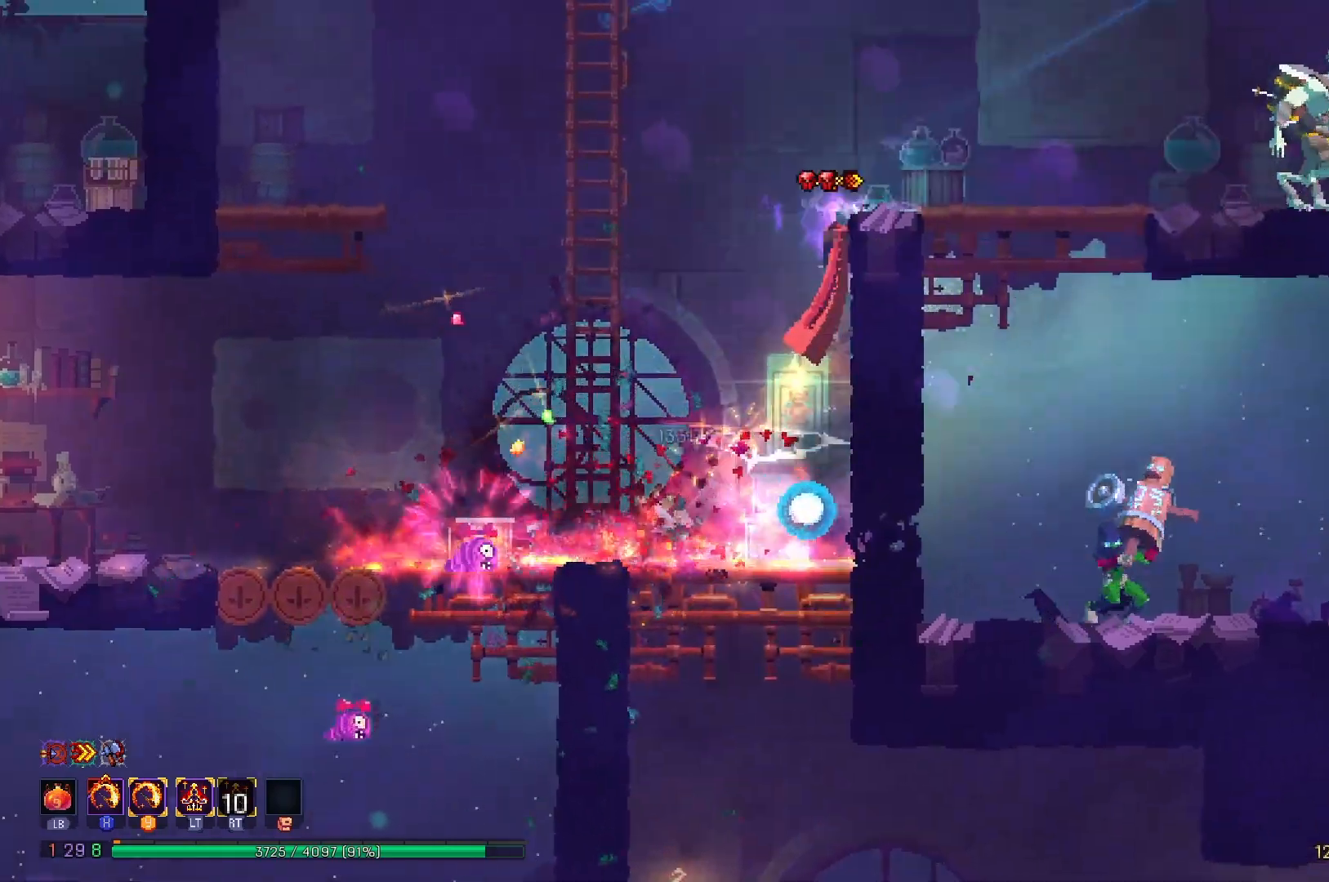
{"buttons": ["DPAD_RIGHT"], "right_stick": "center", "events": [[33, "A", "up"]]}
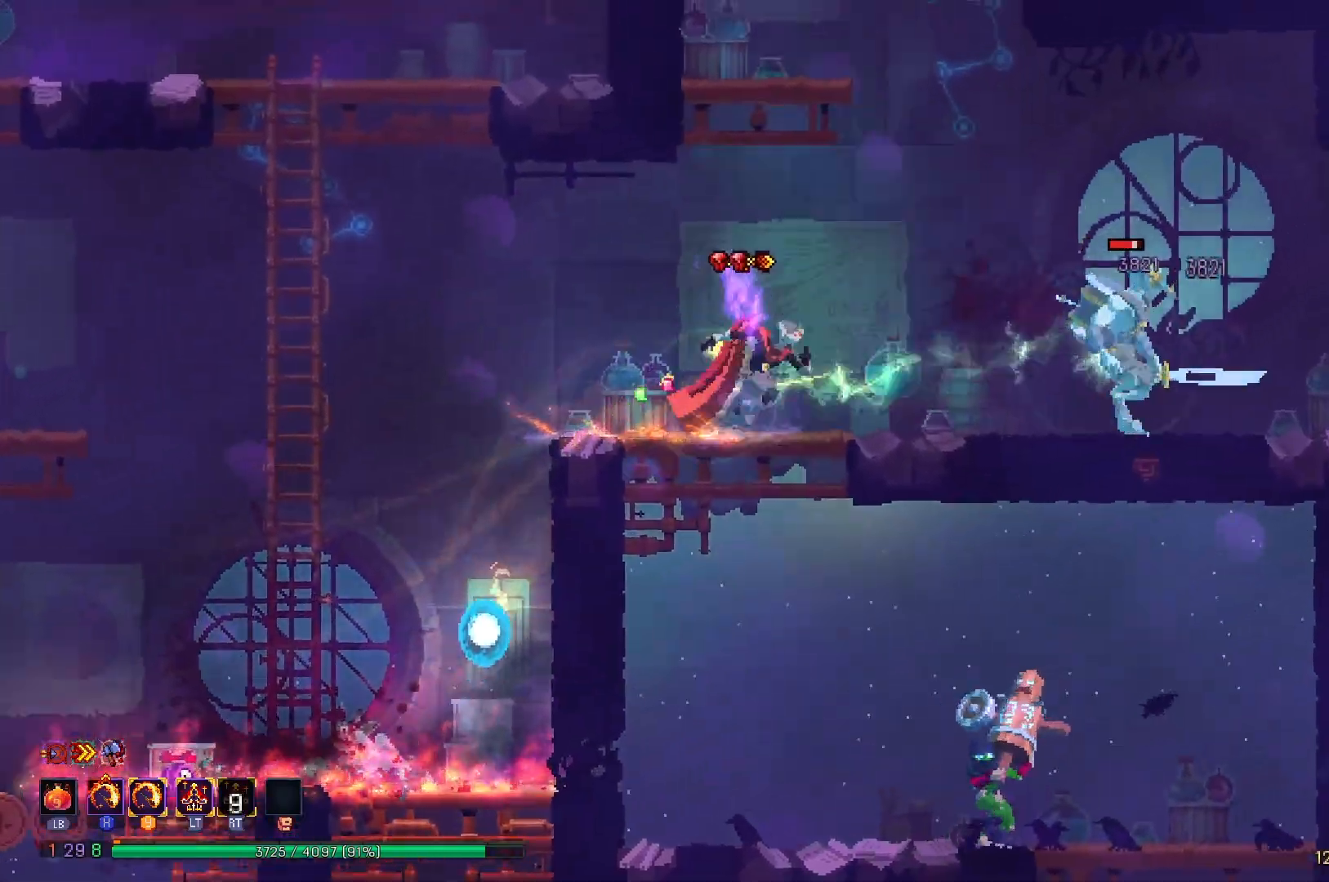
{"buttons": ["A", "DPAD_RIGHT"], "right_stick": "center", "events": [[33, "X", "down"], [33, "Y", "down"], [216, "X", "up"], [216, "Y", "up"], [450, "A", "down"]]}
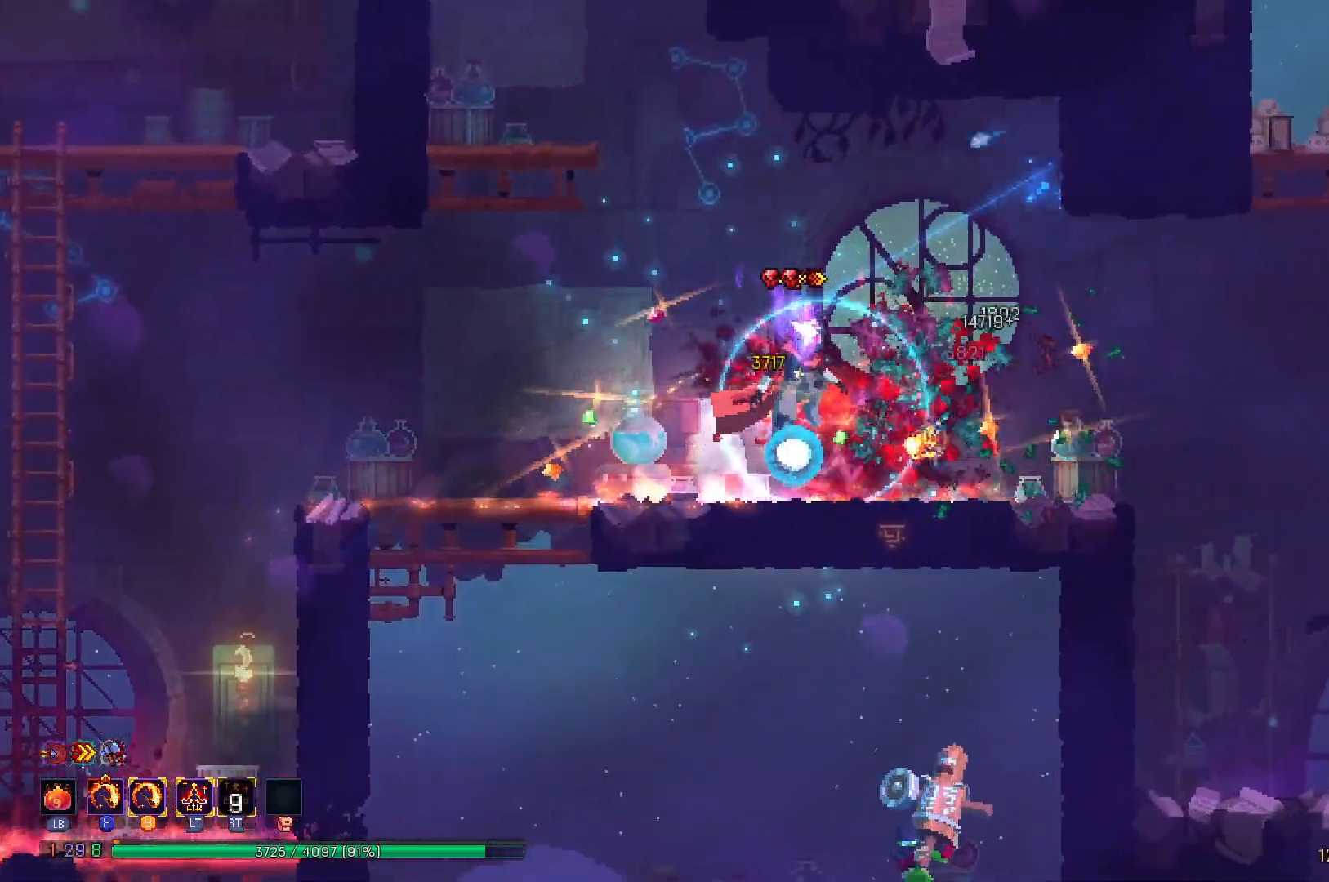
{"buttons": ["A", "DPAD_DOWN"], "right_stick": "center", "events": [[50, "A", "up"], [267, "DPAD_DOWN", "down"], [267, "DPAD_RIGHT", "up"], [284, "A", "down"]]}
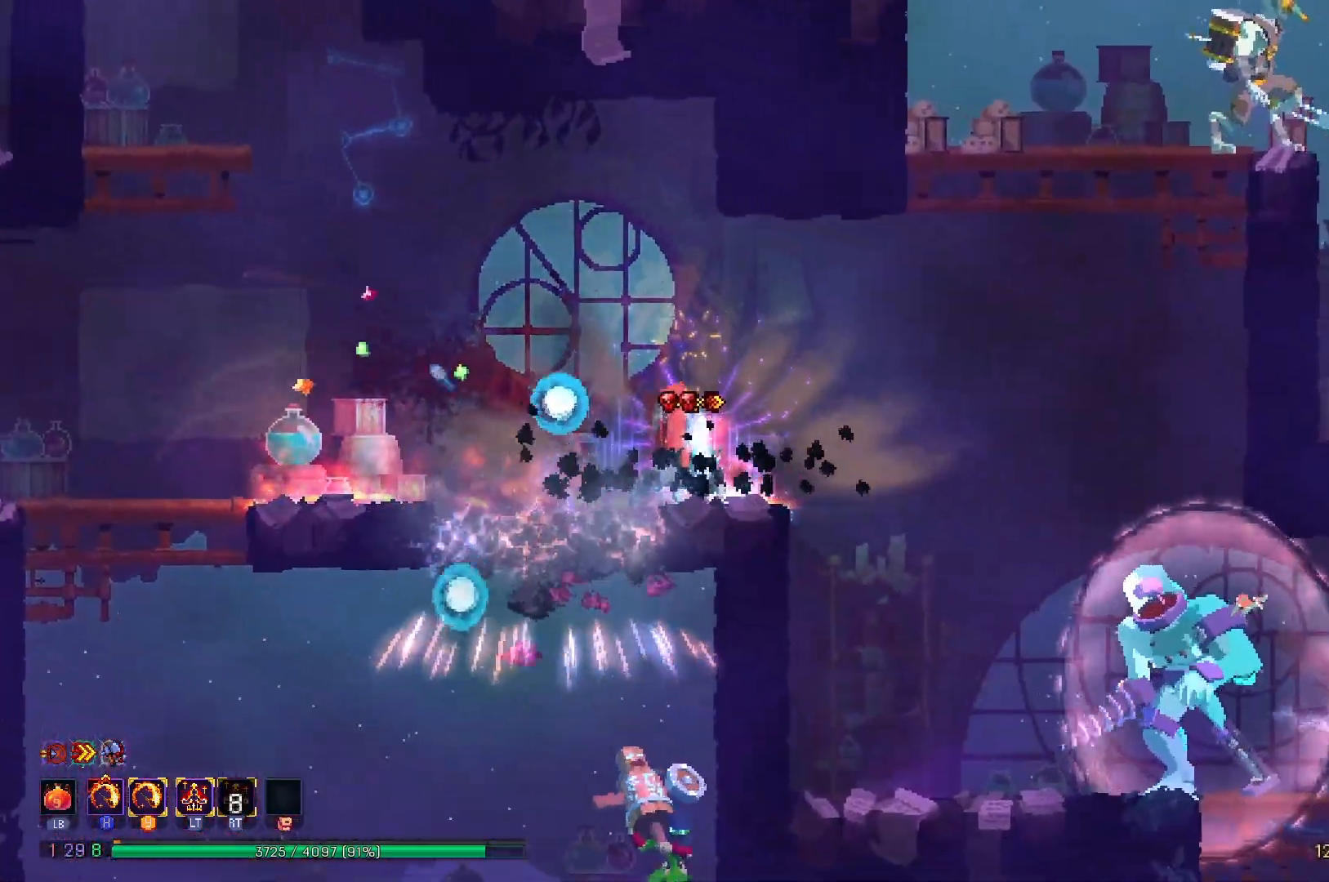
{"buttons": ["DPAD_LEFT"], "right_stick": "center", "events": [[16, "A", "up"], [50, "DPAD_DOWN", "up"], [300, "DPAD_LEFT", "down"]]}
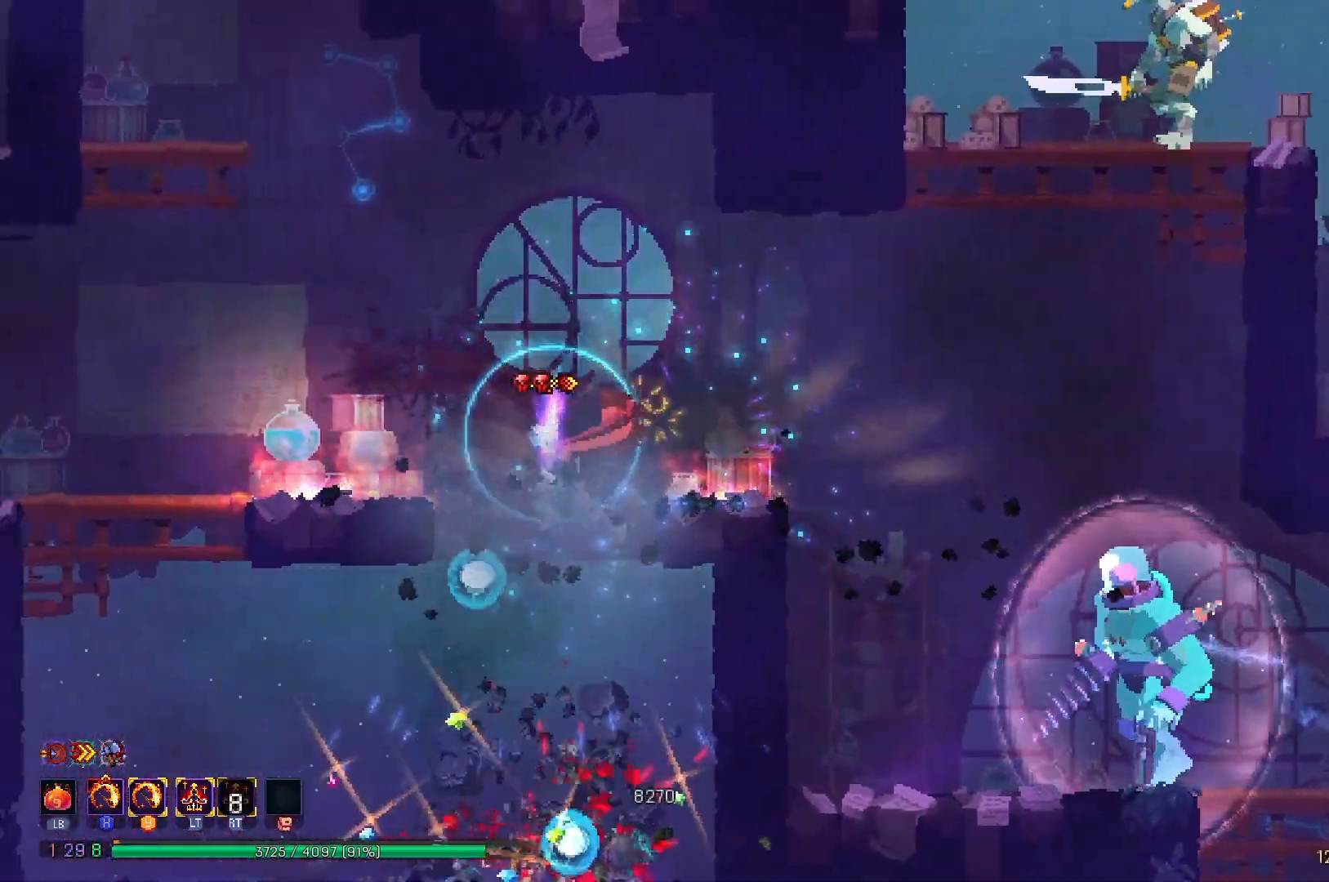
{"buttons": ["DPAD_LEFT"], "right_stick": "center", "events": [[50, "A", "down"], [200, "A", "up"]]}
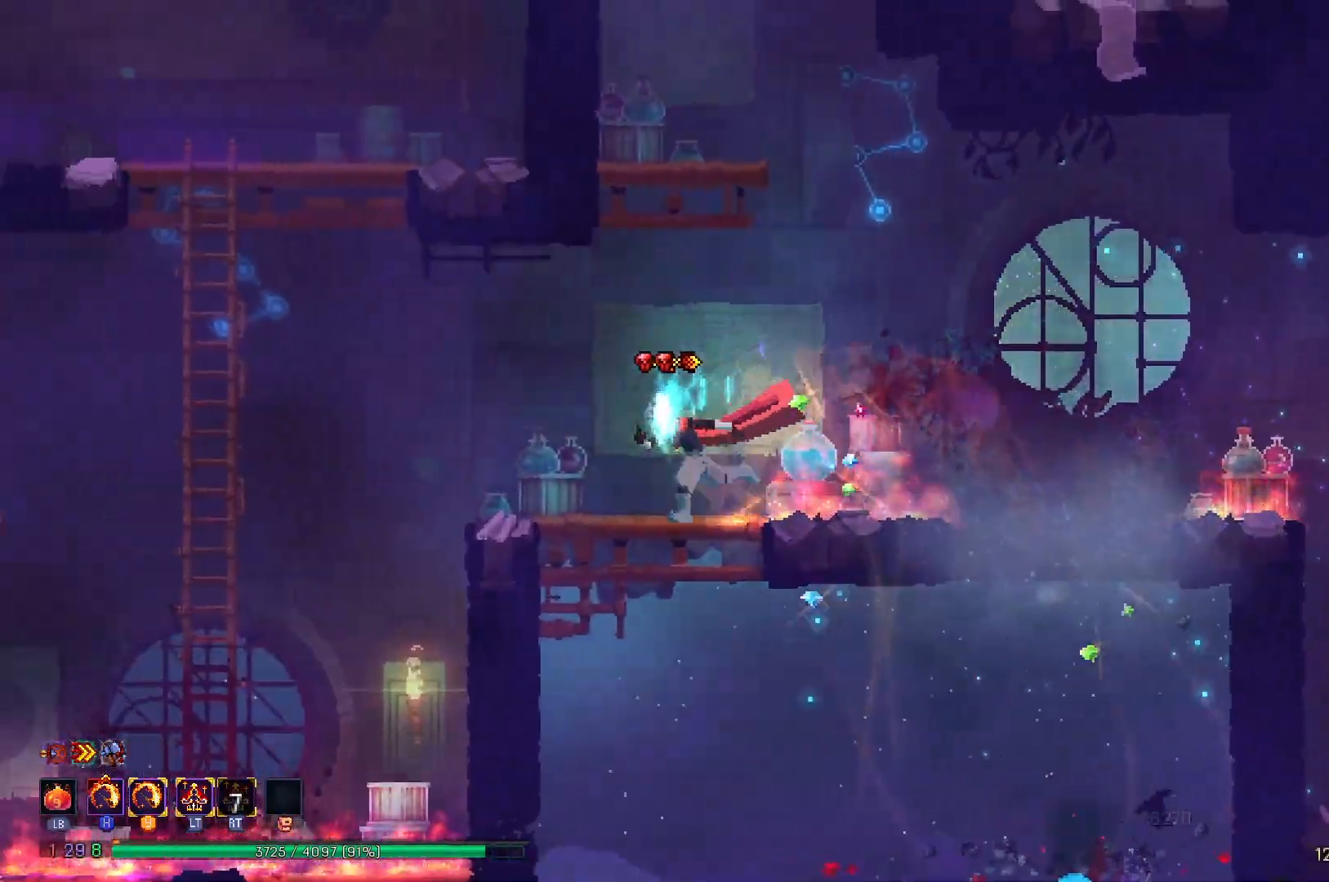
{"buttons": ["DPAD_LEFT"], "right_stick": "center", "events": [[116, "A", "down"], [200, "A", "up"], [283, "A", "down"], [483, "A", "up"]]}
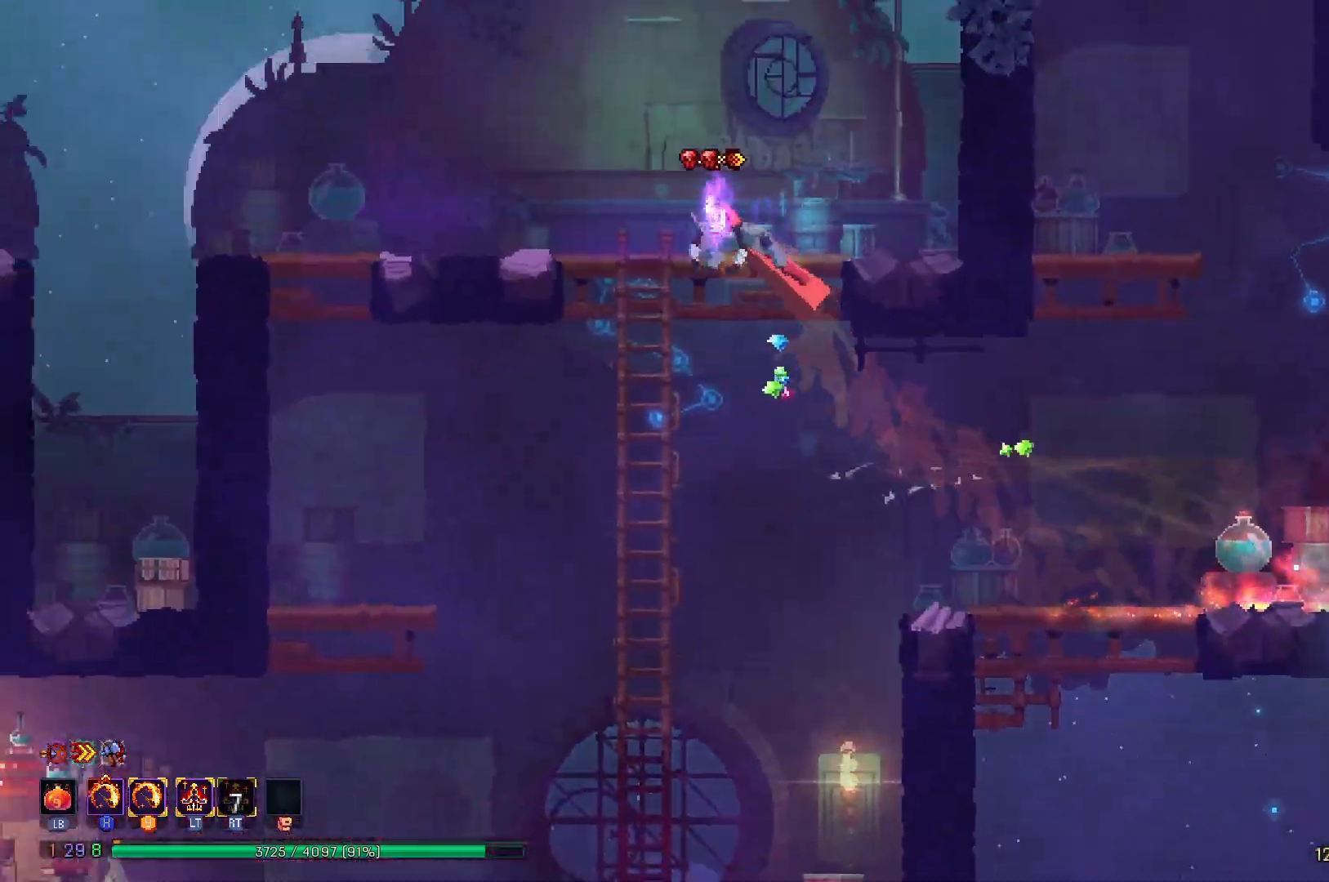
{"buttons": ["A"], "right_stick": "center", "events": [[334, "A", "down"], [417, "A", "up"], [484, "DPAD_LEFT", "up"], [501, "A", "down"]]}
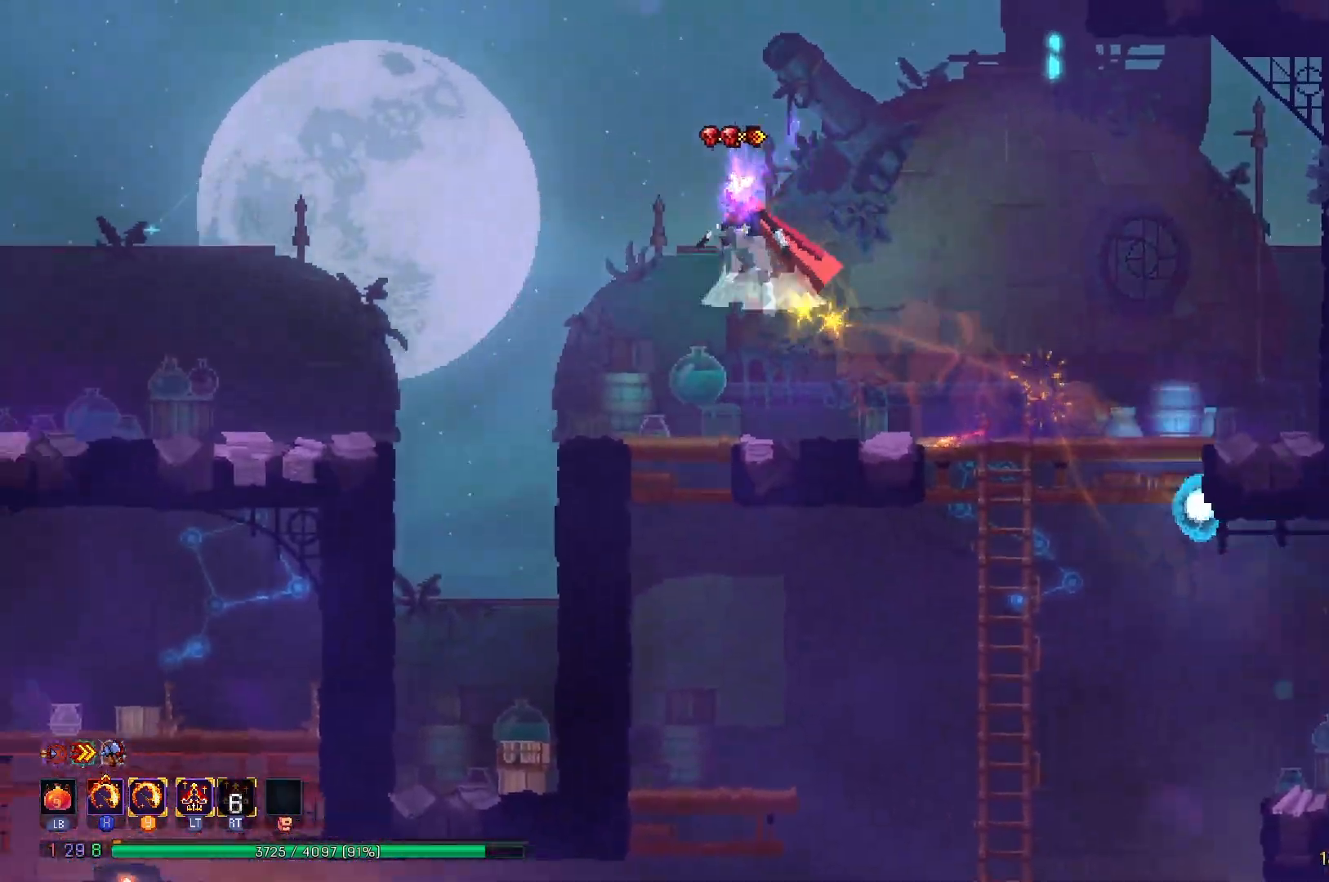
{"buttons": ["DPAD_RIGHT"], "right_stick": "center", "events": [[83, "DPAD_RIGHT", "down"], [116, "A", "up"], [233, "A", "down"], [283, "B", "down"], [317, "A", "up"], [417, "B", "up"]]}
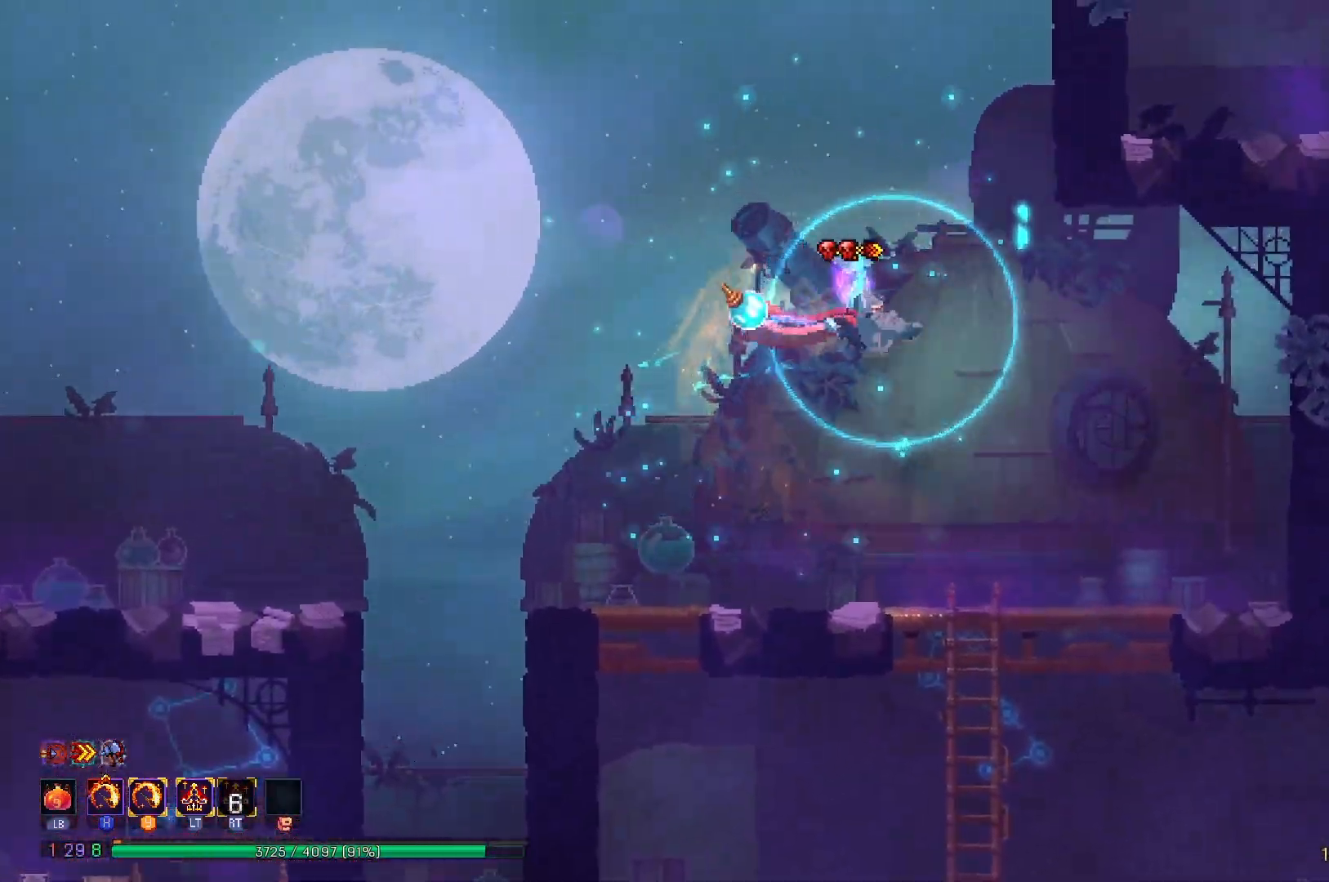
{"buttons": ["DPAD_DOWN"], "right_stick": "center", "events": [[184, "DPAD_RIGHT", "up"], [367, "DPAD_DOWN", "down"]]}
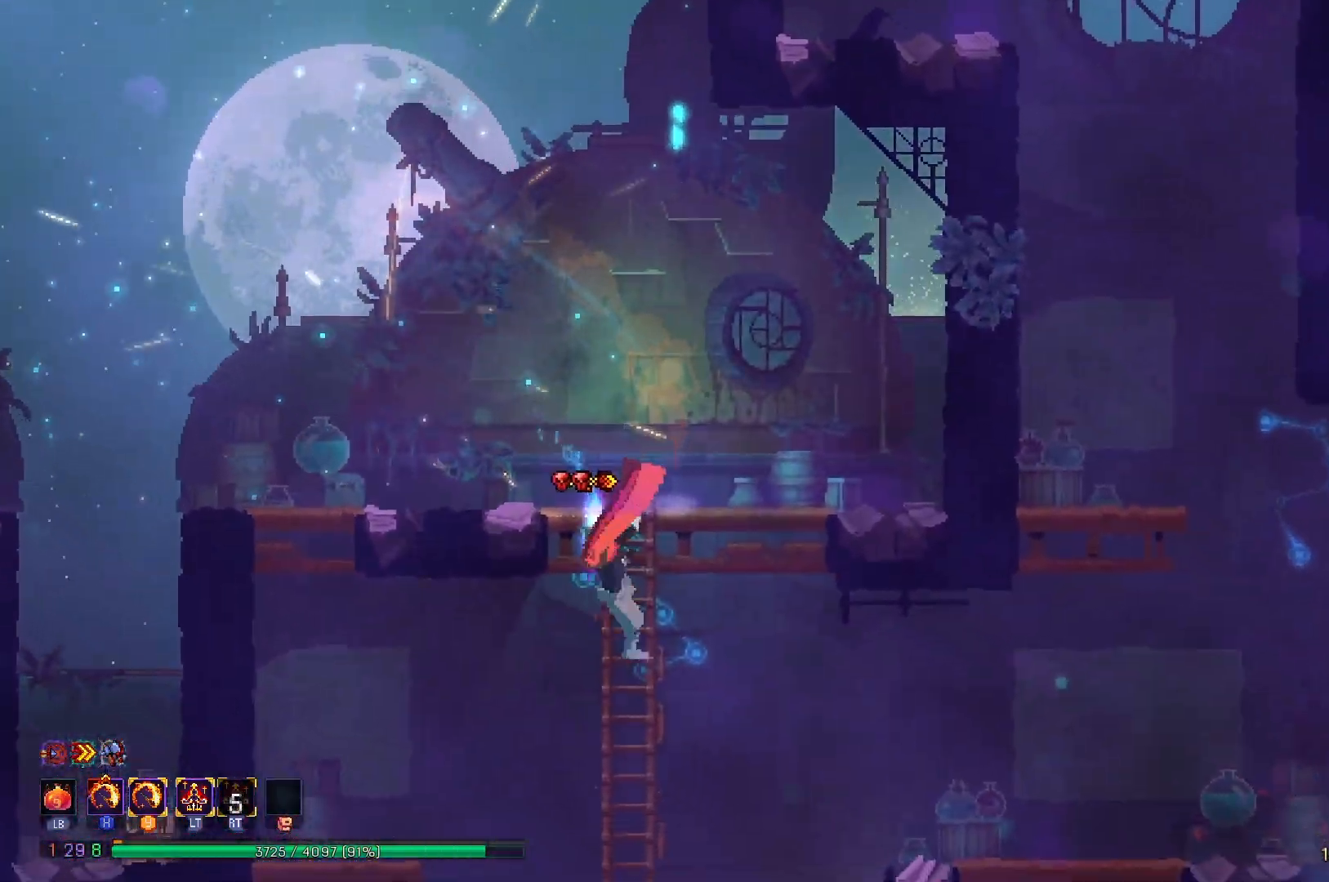
{"buttons": ["DPAD_RIGHT"], "right_stick": "center", "events": [[133, "B", "down"], [133, "DPAD_RIGHT", "down"], [150, "DPAD_DOWN", "up"], [183, "B", "up"], [317, "A", "down"], [450, "A", "up"]]}
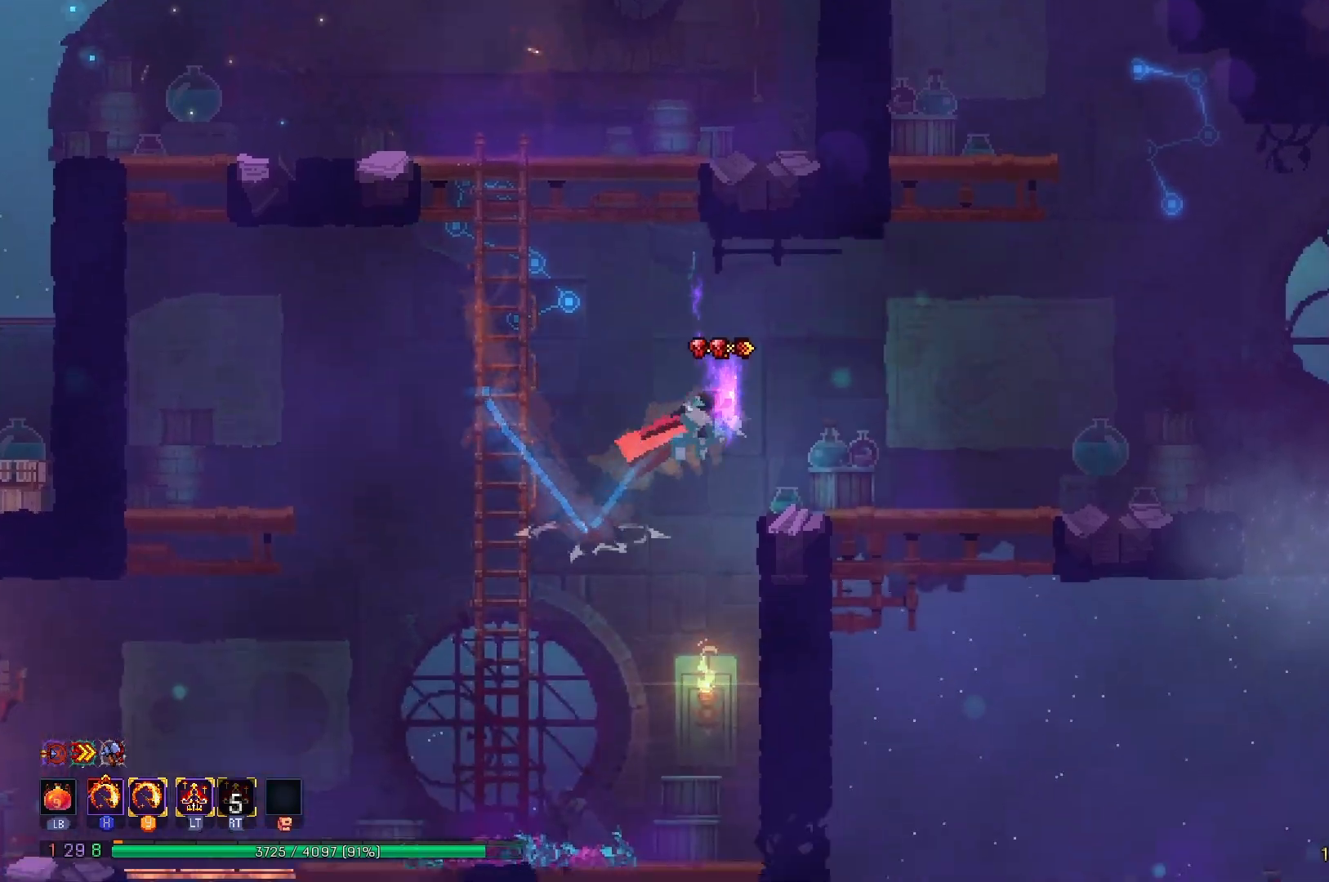
{"buttons": ["A"], "right_stick": "center", "events": [[317, "A", "down"], [417, "A", "up"], [484, "A", "down"], [484, "DPAD_RIGHT", "up"]]}
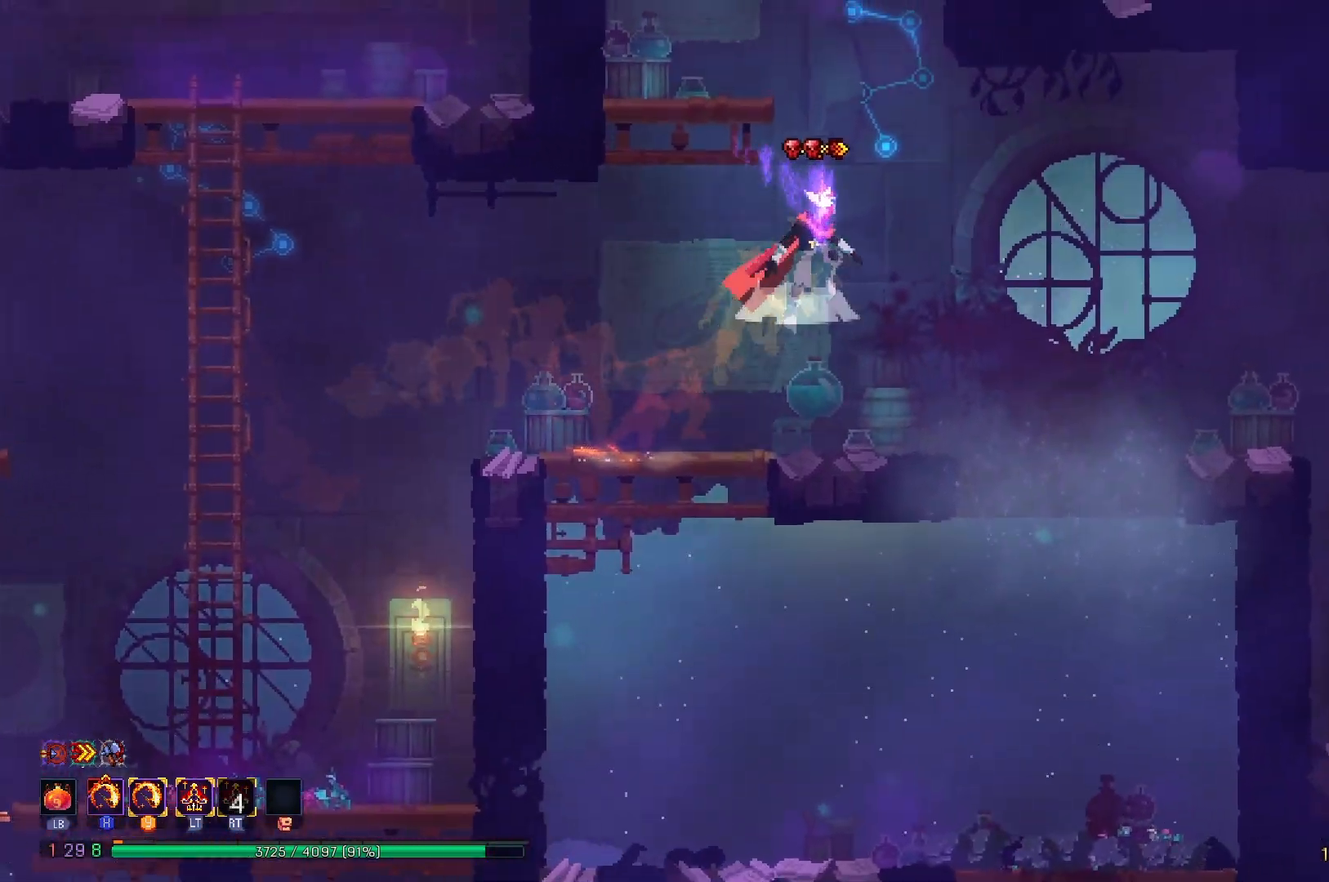
{"buttons": ["A", "DPAD_LEFT"], "right_stick": "center", "events": [[83, "DPAD_LEFT", "down"], [166, "A", "up"], [483, "A", "down"]]}
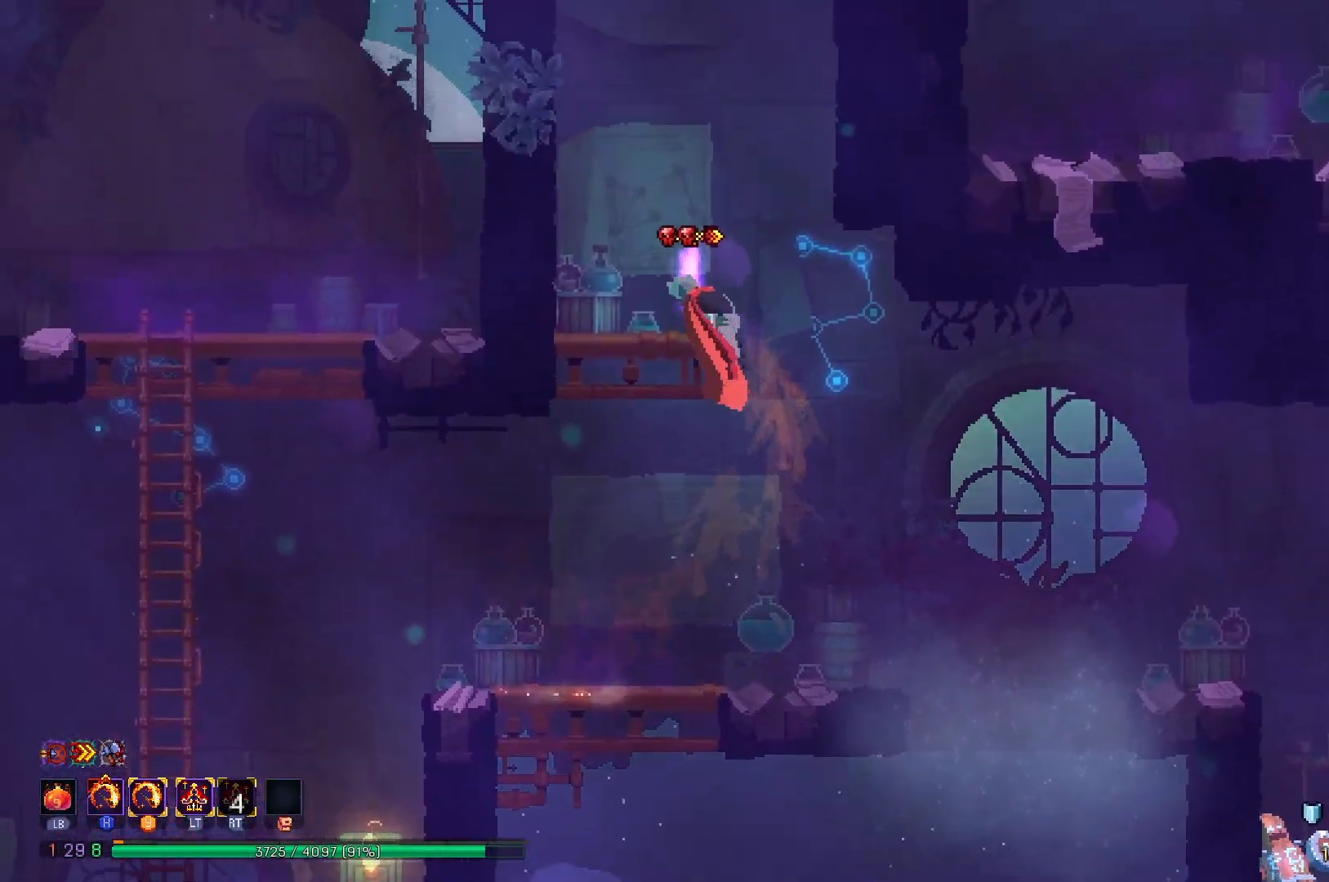
{"buttons": ["DPAD_RIGHT"], "right_stick": "center", "events": [[83, "A", "up"], [134, "A", "down"], [267, "A", "up"], [400, "DPAD_LEFT", "up"], [501, "DPAD_RIGHT", "down"]]}
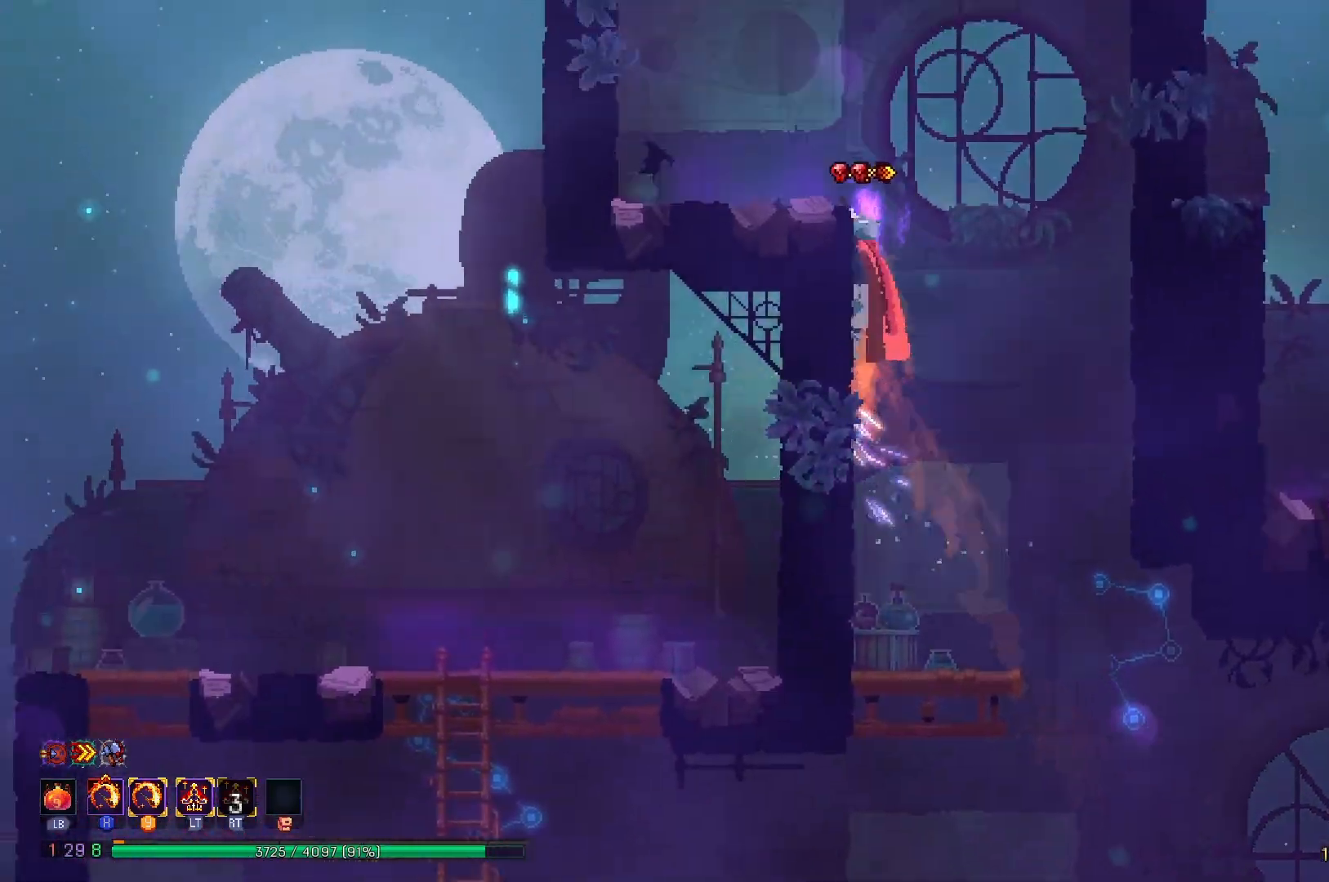
{"buttons": ["A", "DPAD_RIGHT"], "right_stick": "center", "events": [[16, "A", "down"], [116, "A", "up"], [166, "A", "down"], [317, "A", "up"], [483, "A", "down"]]}
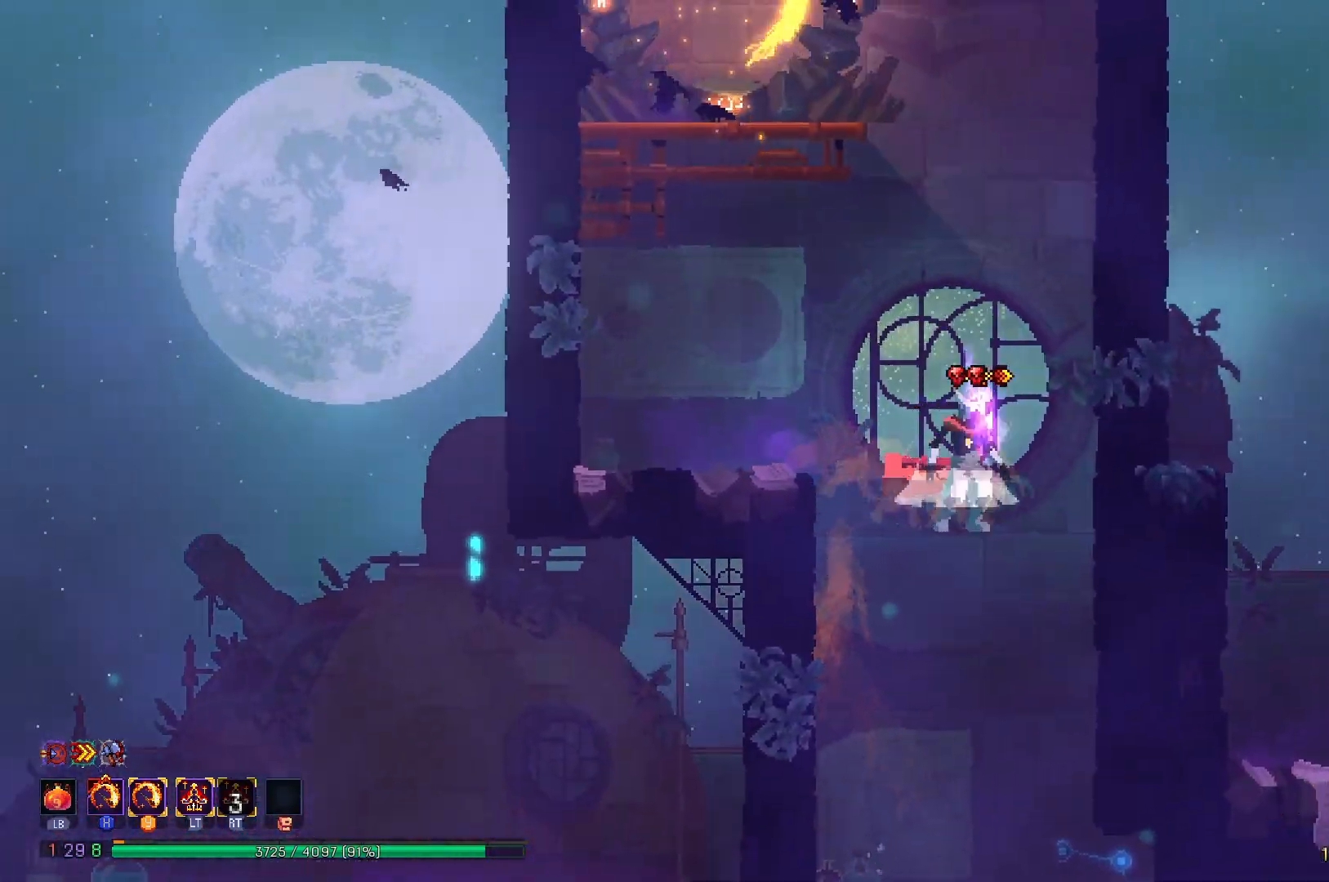
{"buttons": ["A", "DPAD_LEFT"], "right_stick": "center", "events": [[134, "A", "up"], [184, "A", "down"], [334, "A", "up"], [384, "DPAD_RIGHT", "up"], [434, "A", "down"], [484, "DPAD_LEFT", "down"]]}
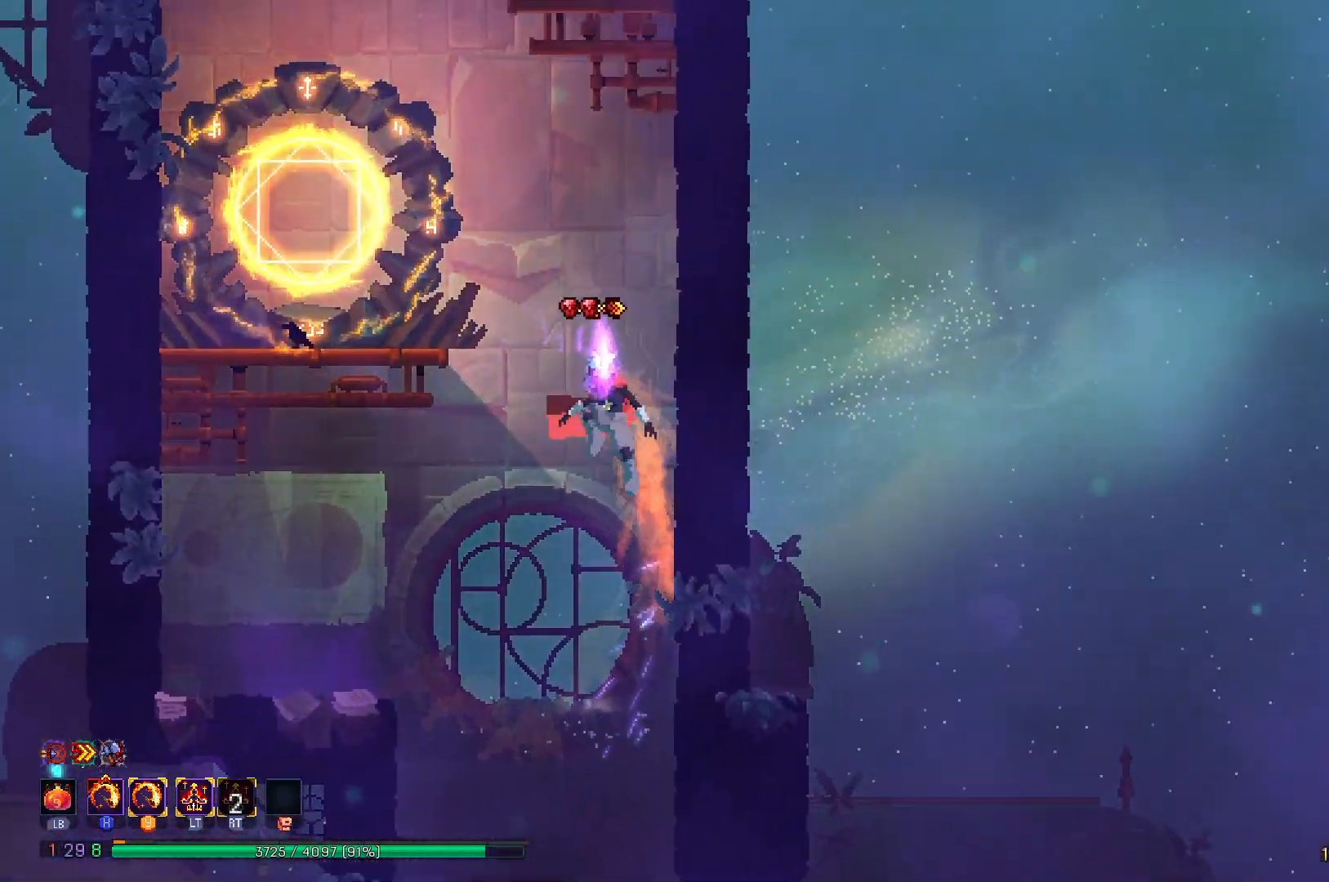
{"buttons": ["DPAD_LEFT"], "right_stick": "center", "events": [[66, "A", "up"], [150, "A", "down"], [250, "A", "up"], [400, "A", "down"], [467, "A", "up"]]}
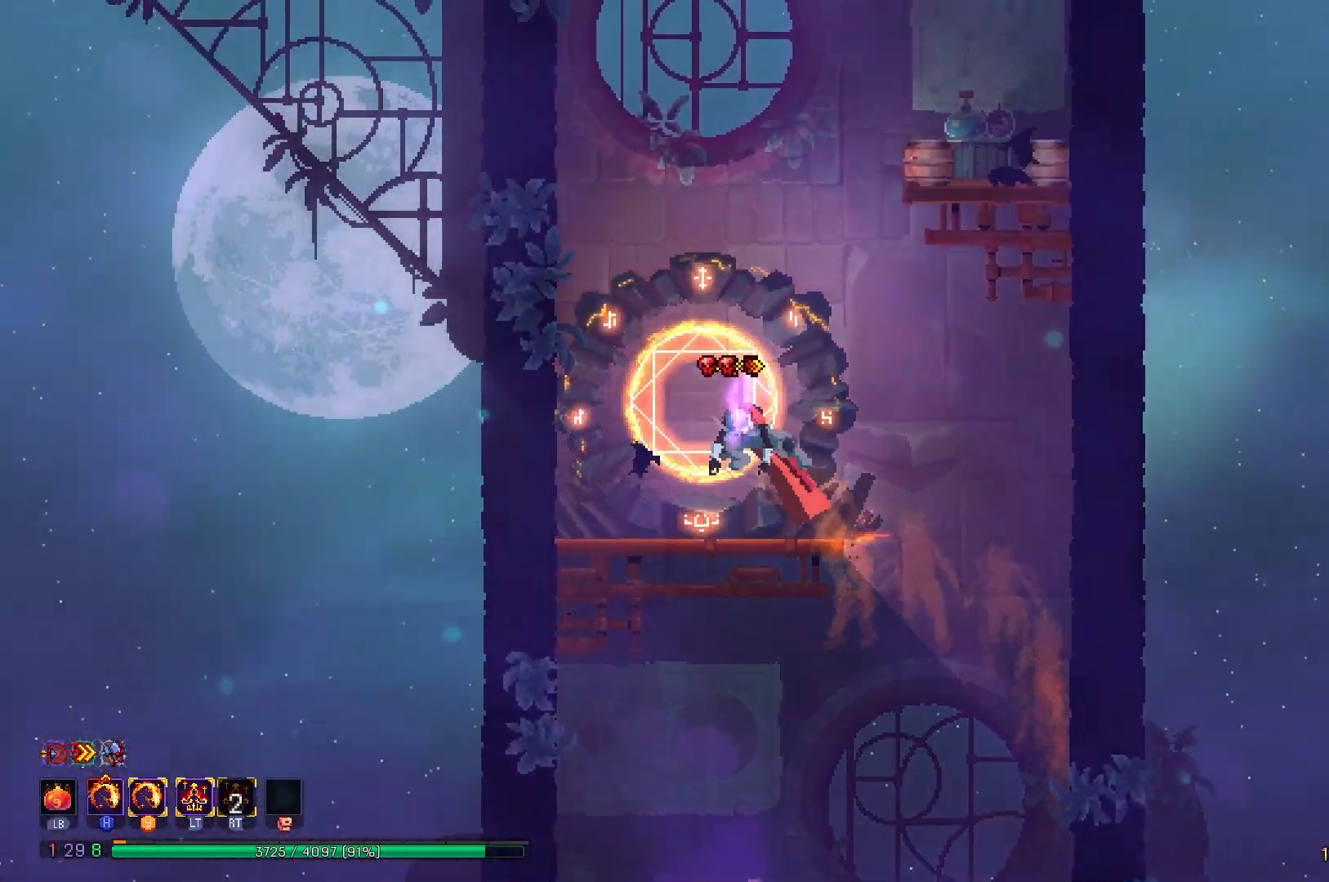
{"buttons": ["A", "DPAD_RIGHT"], "right_stick": "center", "events": [[50, "A", "down"], [150, "A", "up"], [217, "A", "down"], [317, "A", "up"], [367, "DPAD_LEFT", "up"], [451, "DPAD_RIGHT", "down"], [484, "A", "down"]]}
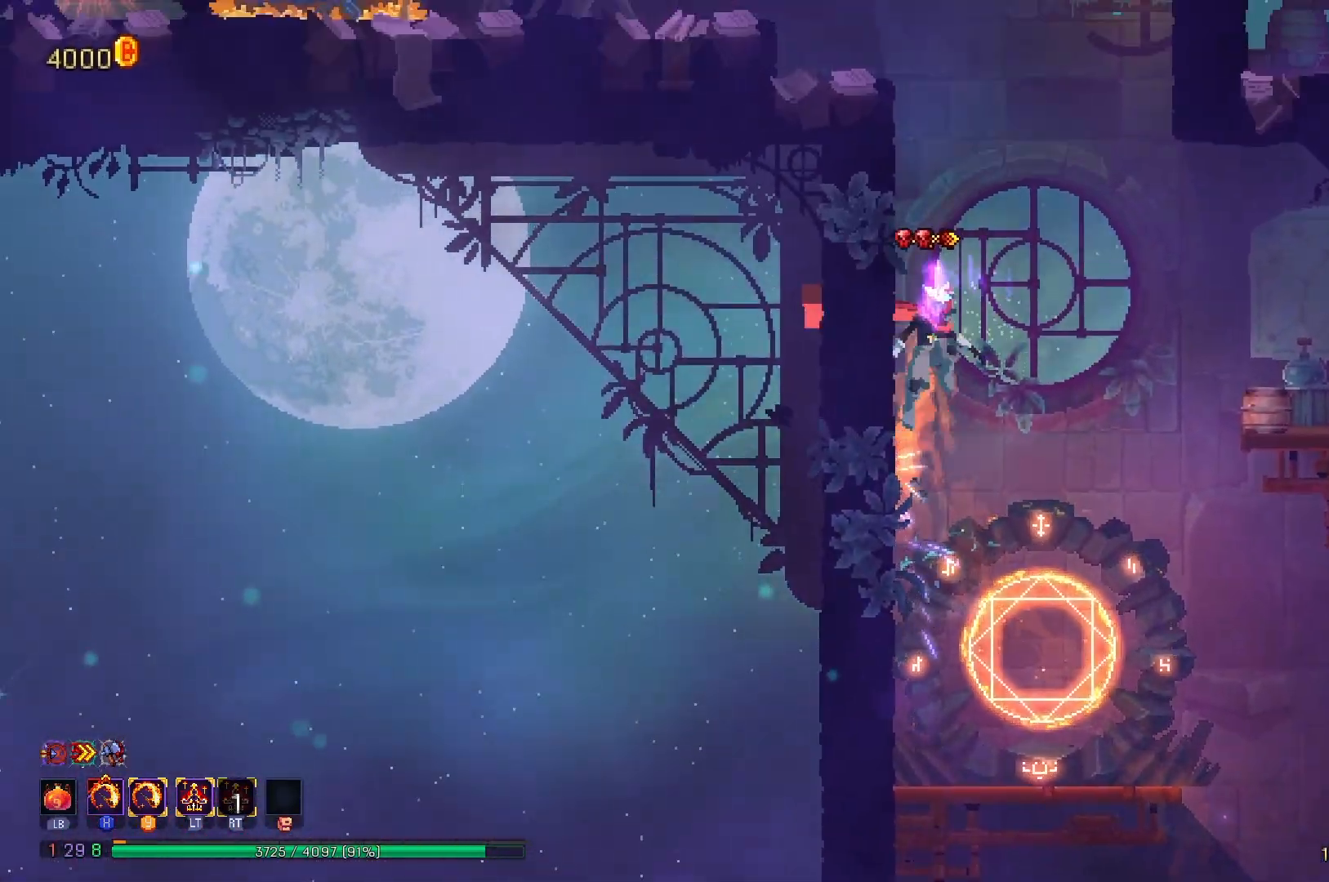
{"buttons": ["DPAD_RIGHT"], "right_stick": "center", "events": [[50, "A", "up"], [183, "A", "down"], [283, "A", "up"]]}
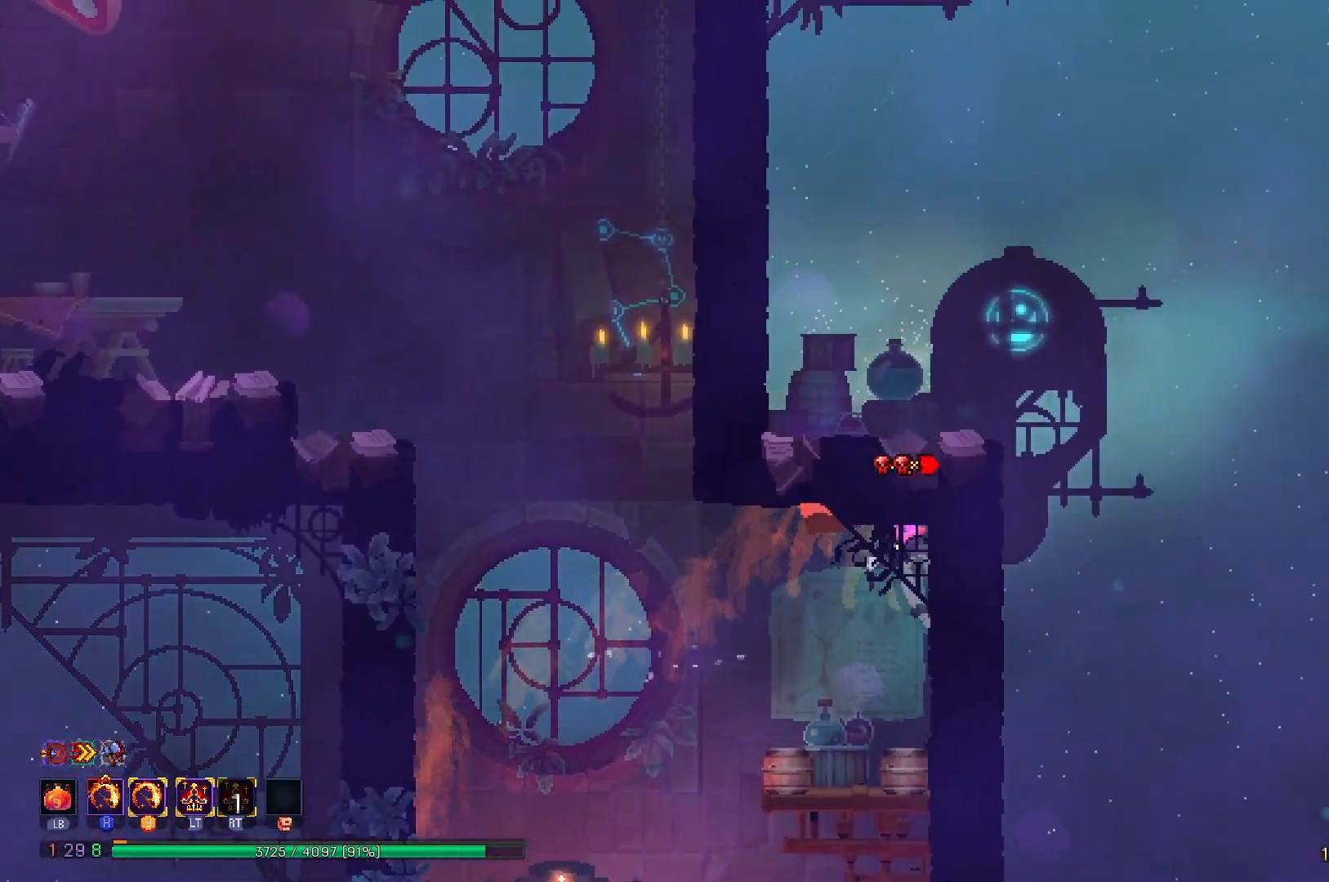
{"buttons": ["A", "DPAD_LEFT"], "right_stick": "center", "events": [[117, "DPAD_RIGHT", "up"], [167, "DPAD_LEFT", "down"], [200, "A", "down"], [300, "A", "up"], [417, "A", "down"]]}